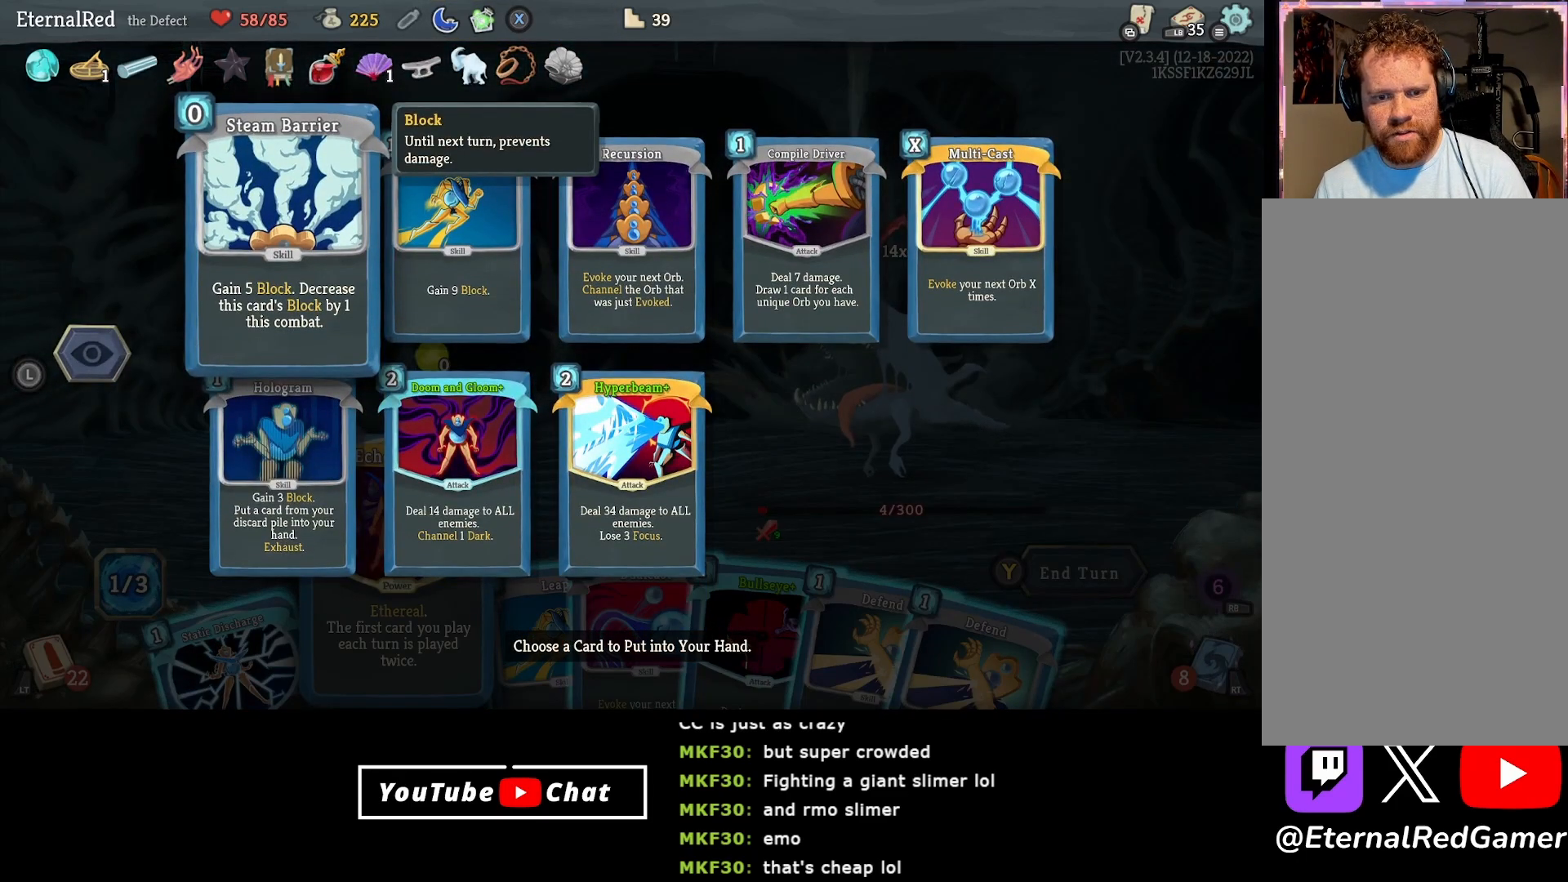
Gameplay with a controller (Xbox layout); each line is a JSON object with the inputs held at the frame after it. "events" lists button and stick changes between this image and that frame as [ms after this image, input, new state], when the widget could be followed in between. Not read: left_stick.
{"buttons": [], "right_stick": "center", "events": [[217, "DPAD_DOWN", "down"], [317, "DPAD_DOWN", "up"], [367, "DPAD_RIGHT", "down"], [450, "DPAD_RIGHT", "up"]]}
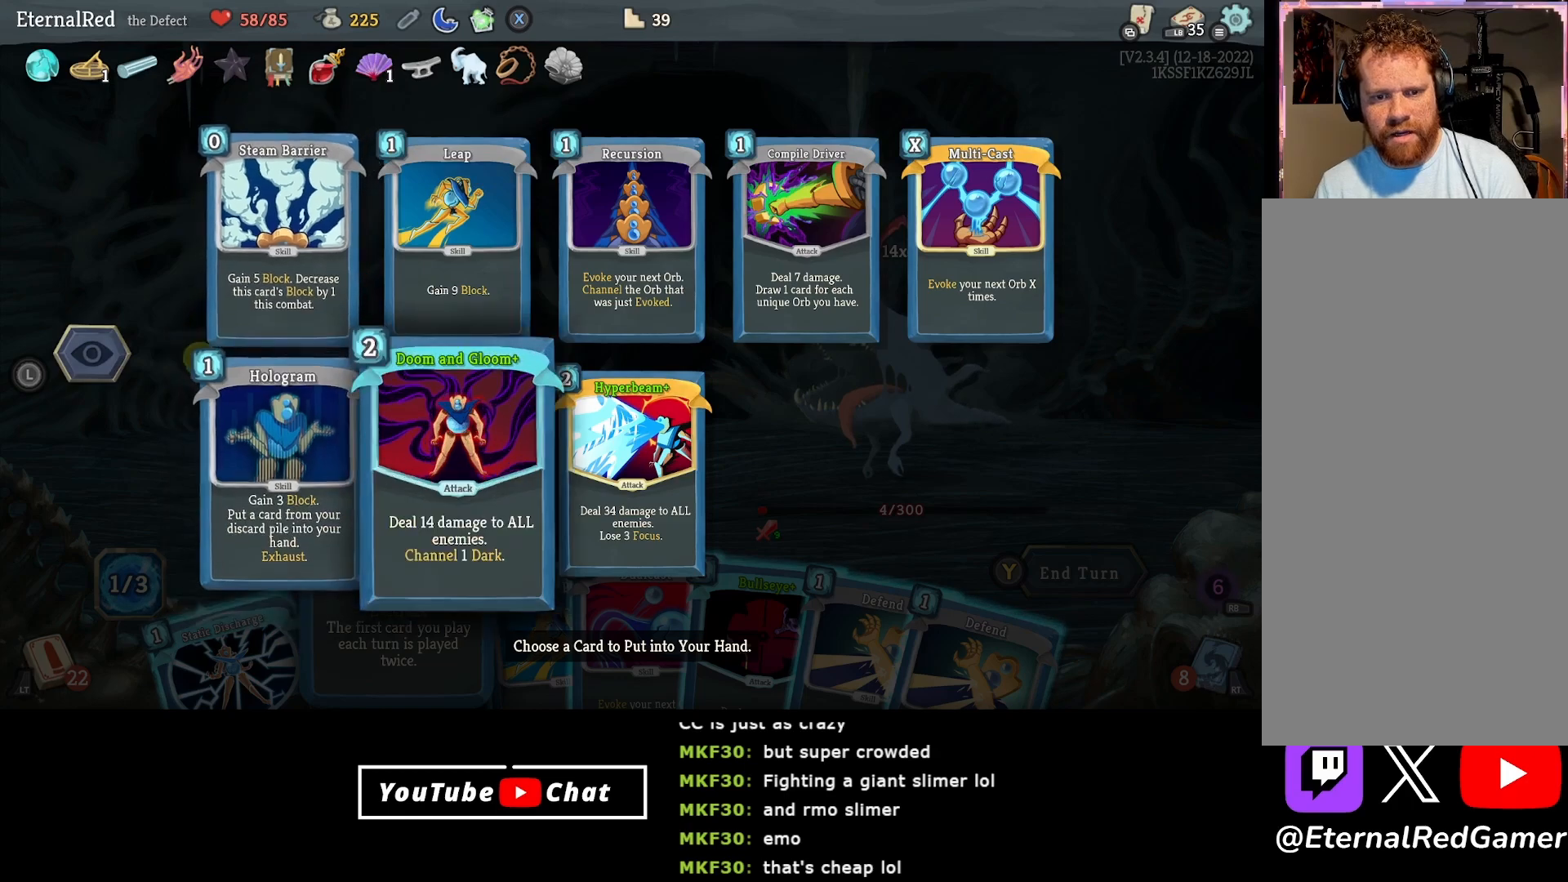
{"buttons": [], "right_stick": "center", "events": [[50, "DPAD_RIGHT", "down"], [167, "DPAD_RIGHT", "up"]]}
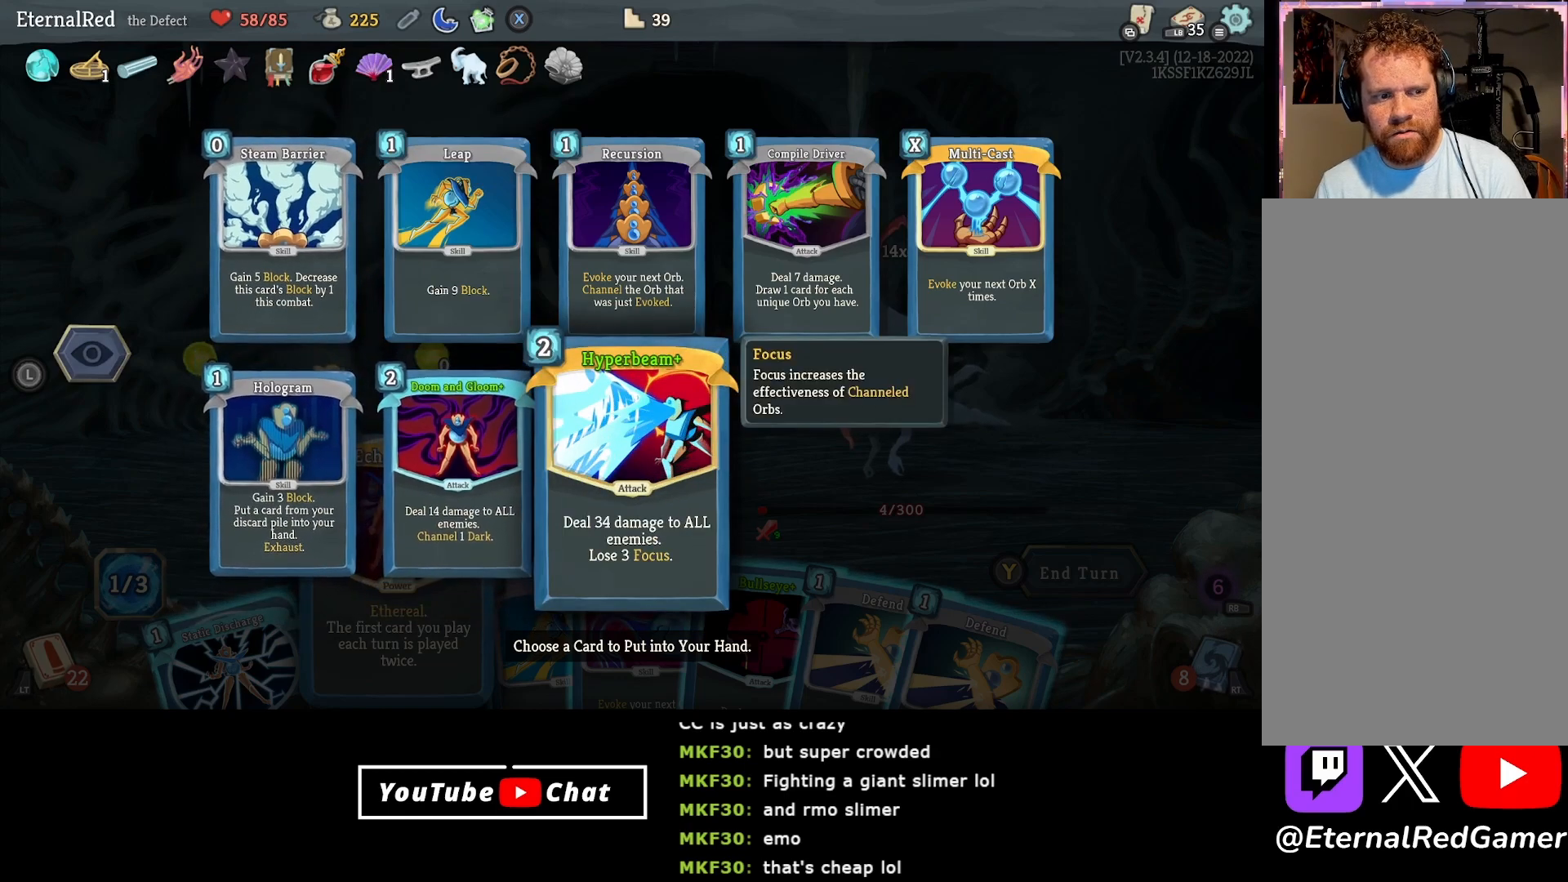
{"buttons": [], "right_stick": "center", "events": []}
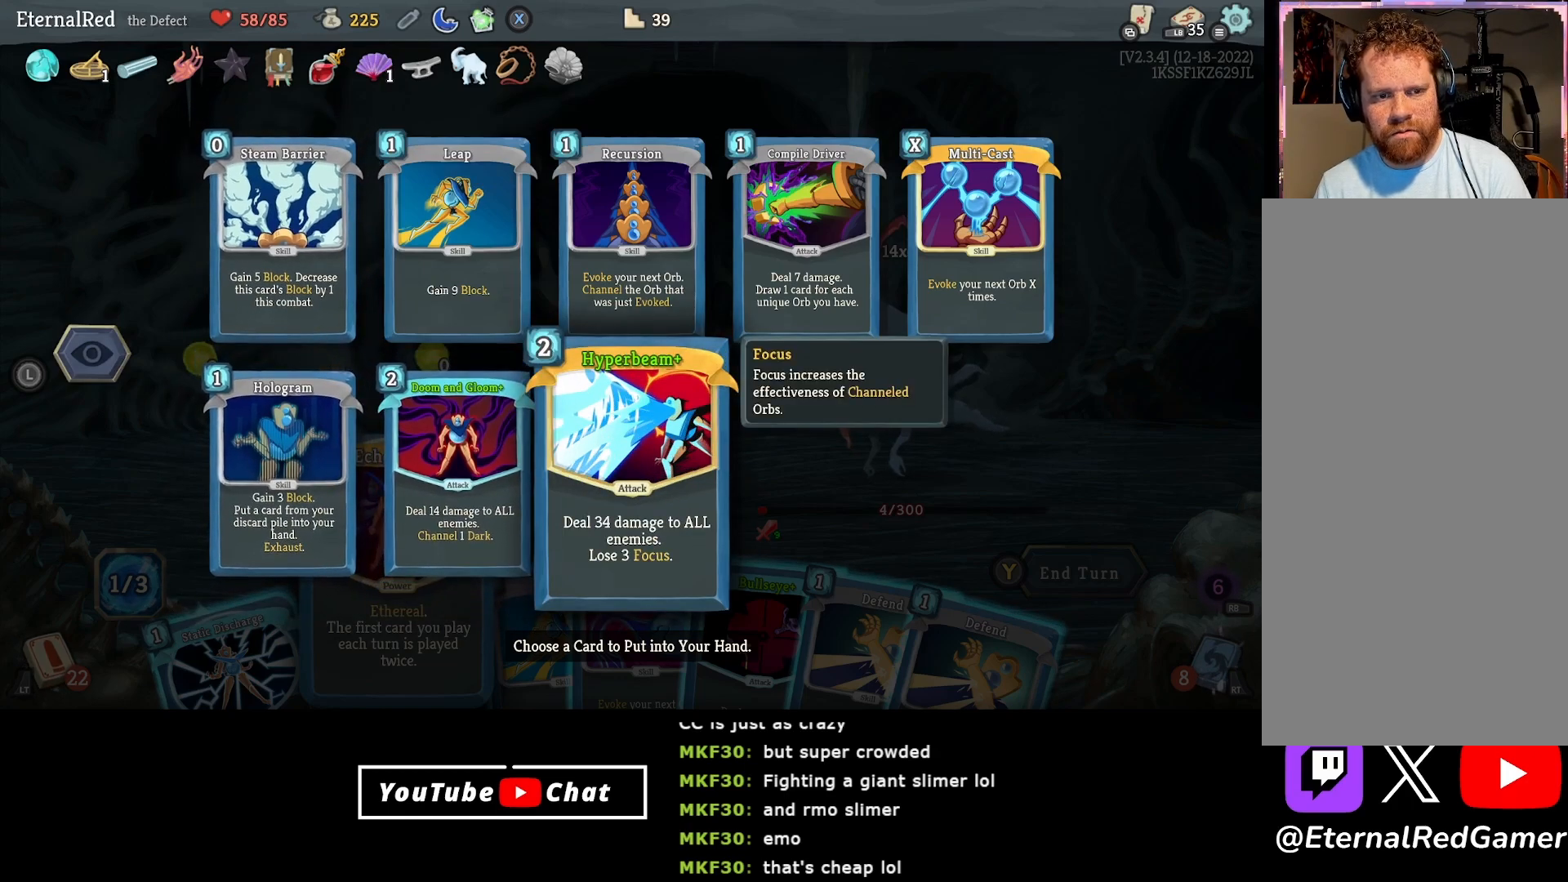
{"buttons": [], "right_stick": "center", "events": []}
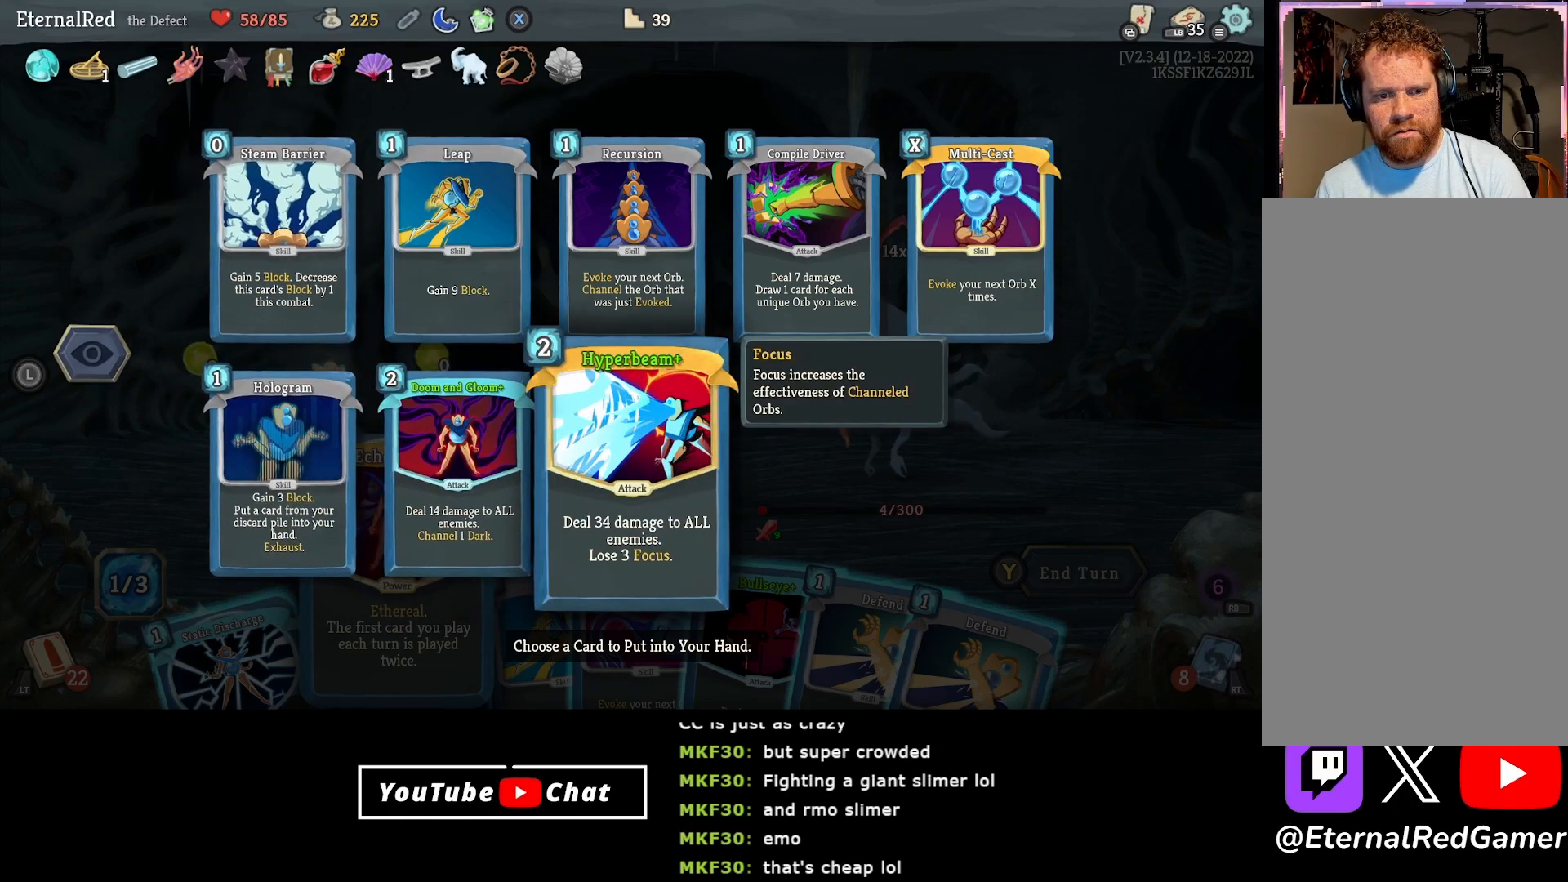
{"buttons": [], "right_stick": "center", "events": []}
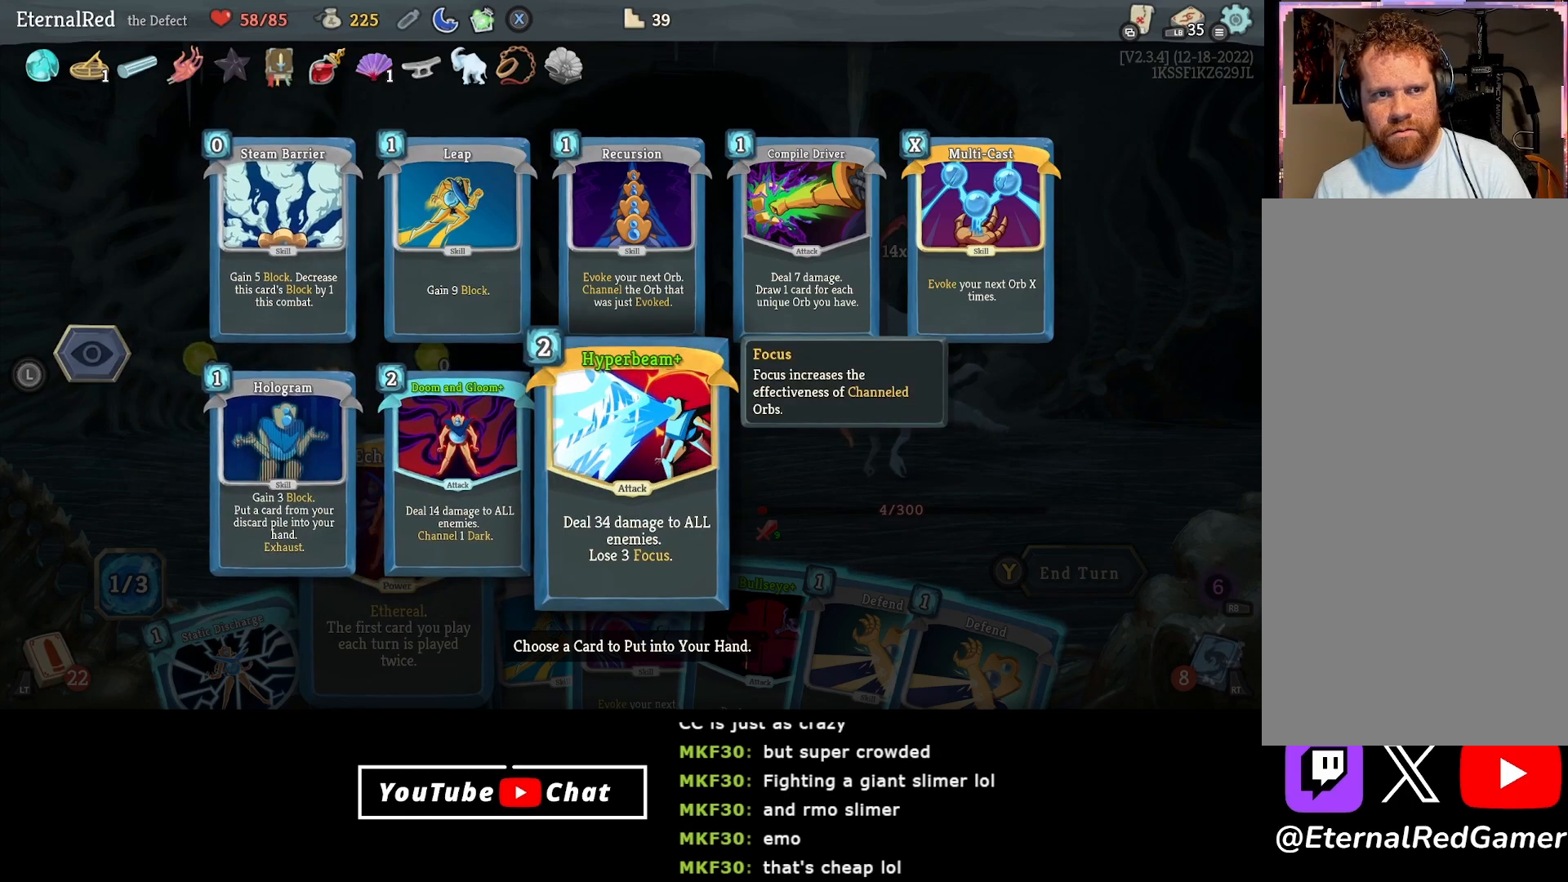
{"buttons": [], "right_stick": "center", "events": []}
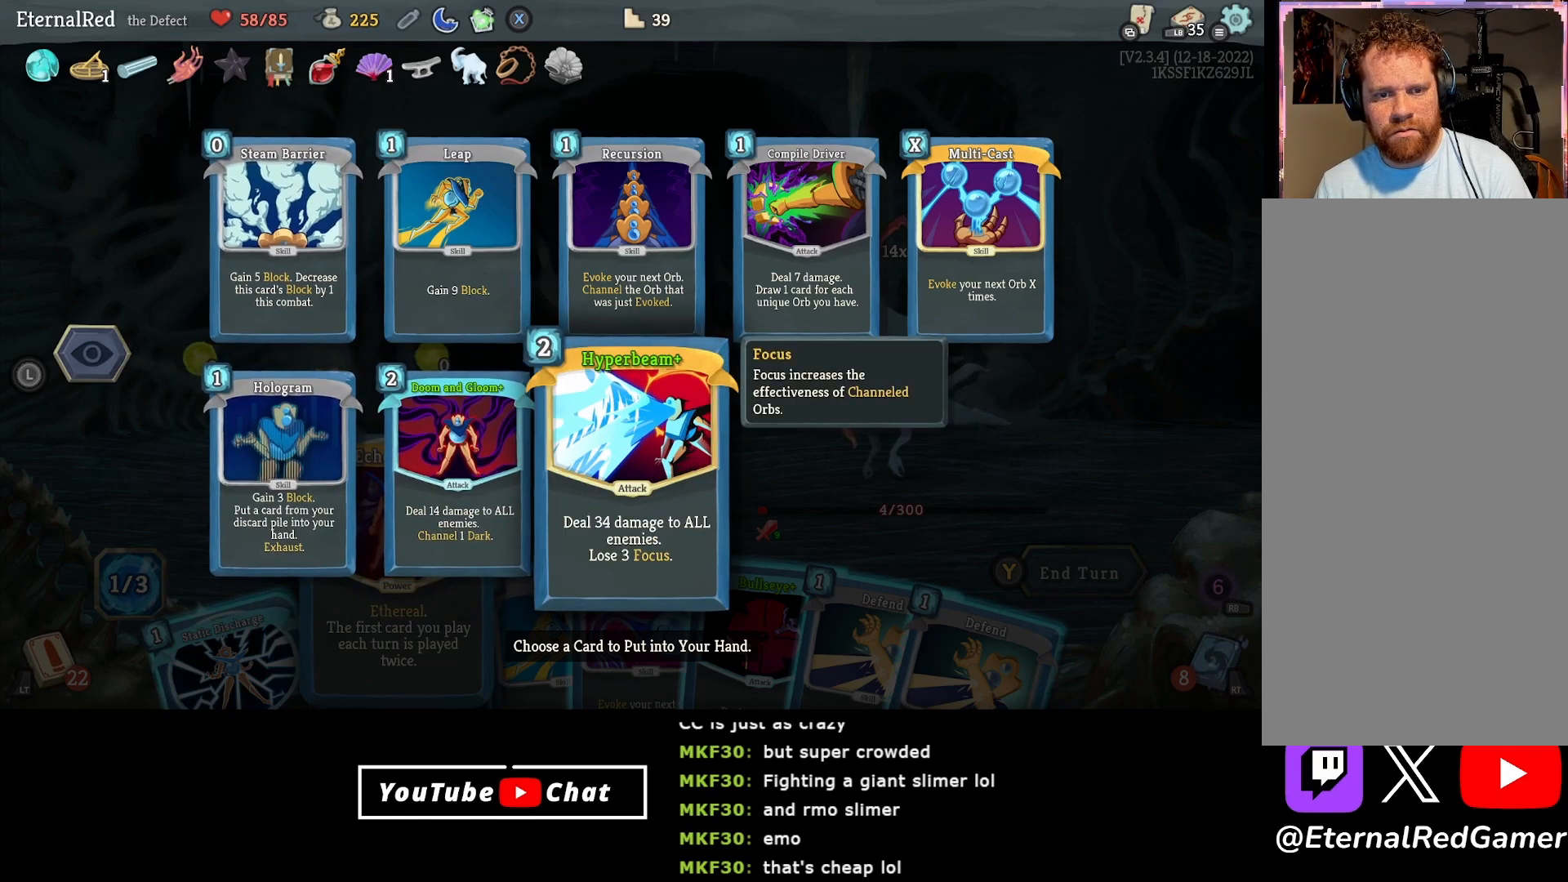
{"buttons": [], "right_stick": "center", "events": []}
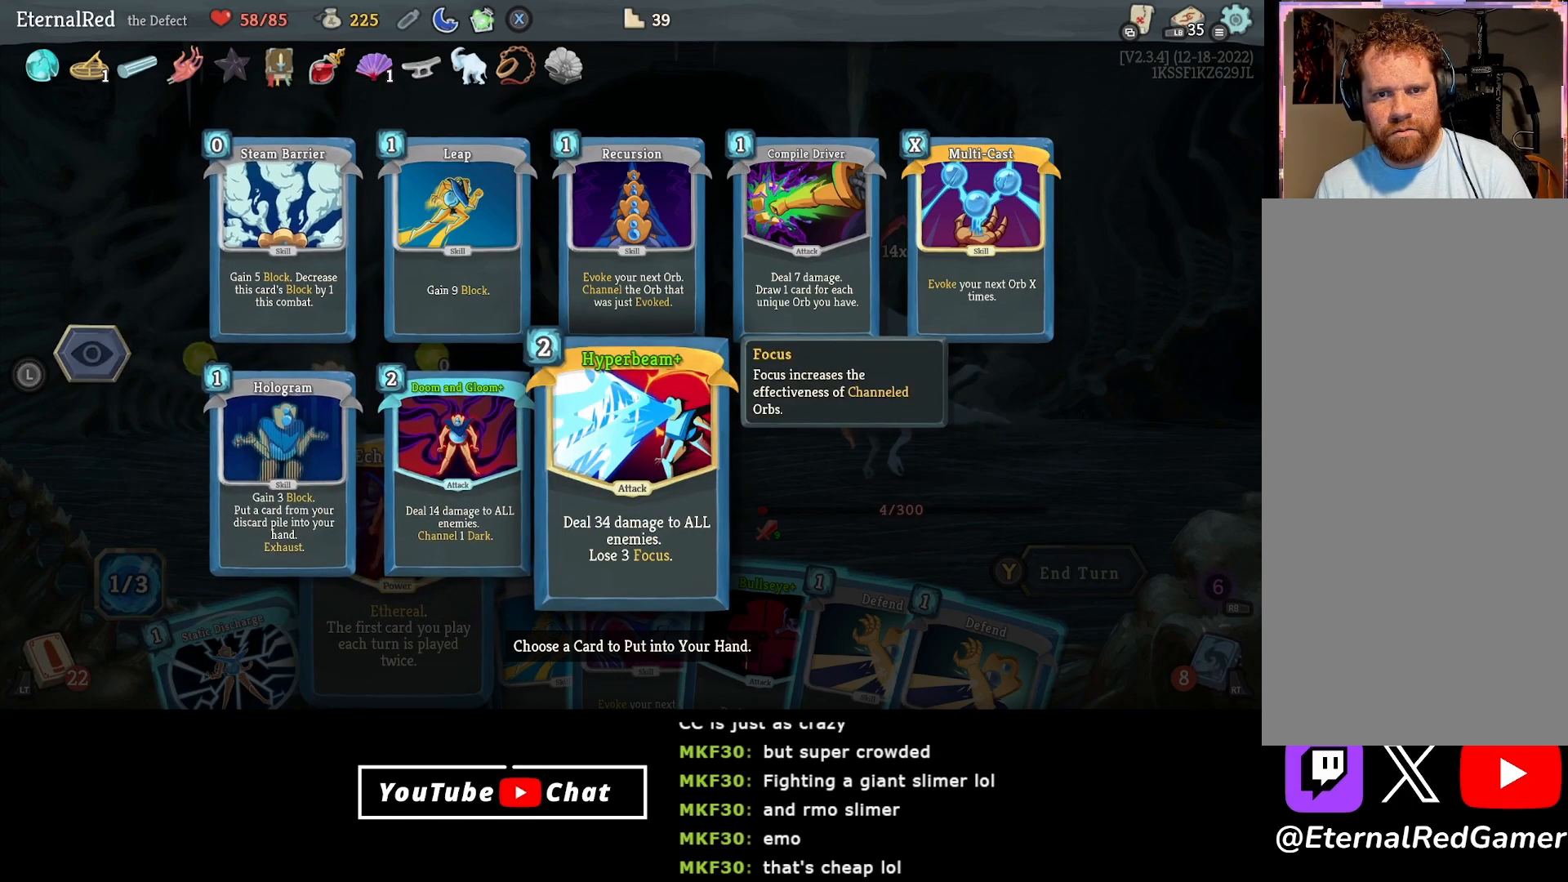
{"buttons": ["DPAD_UP"], "right_stick": "center", "events": [[500, "DPAD_UP", "down"]]}
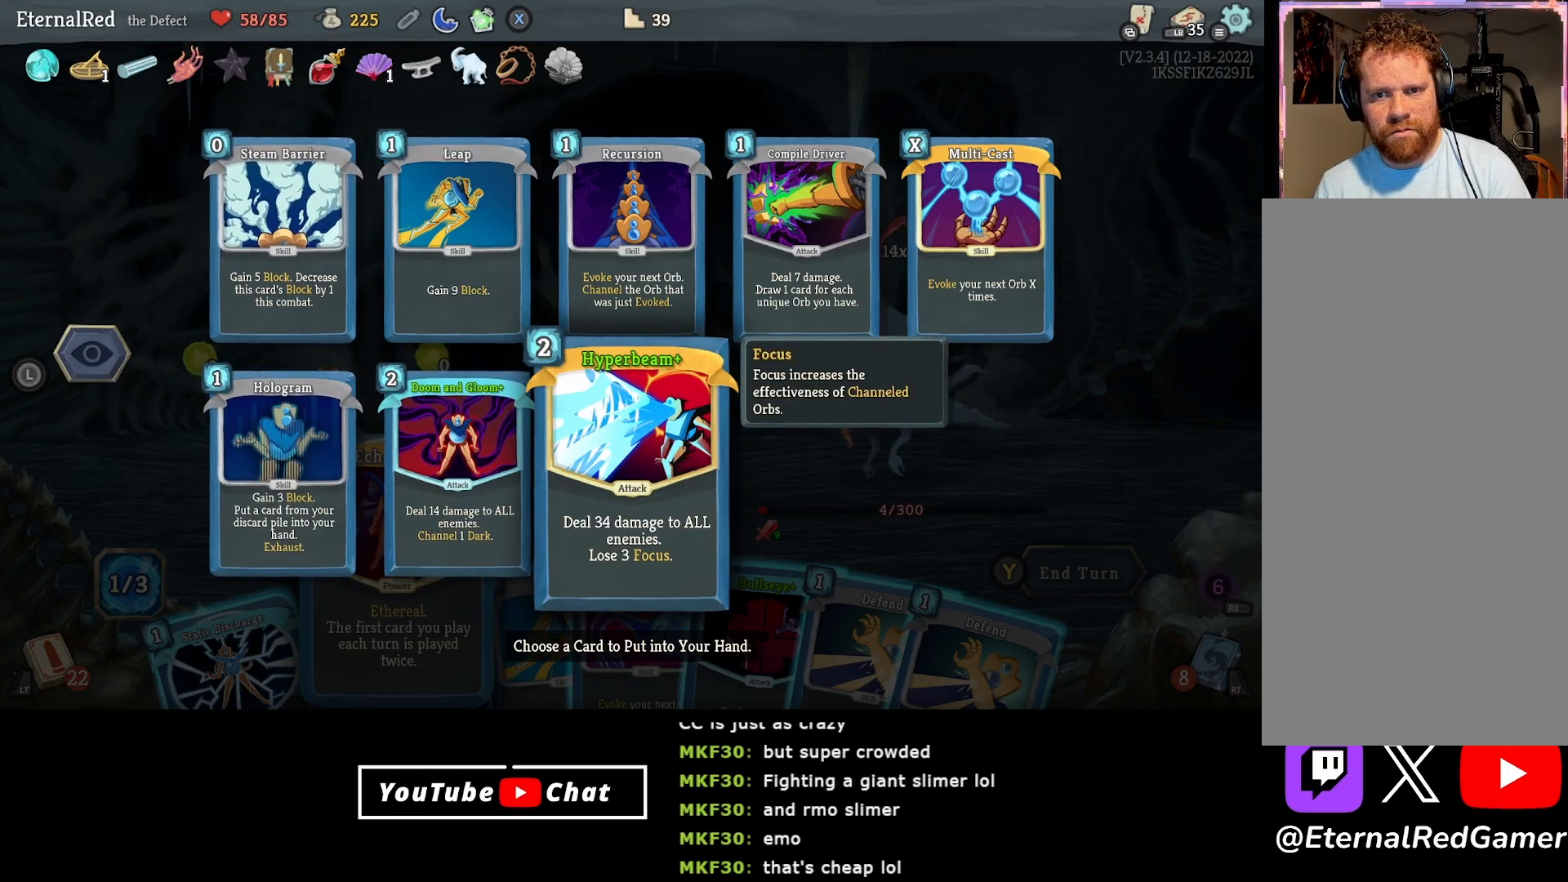
{"buttons": [], "right_stick": "center", "events": [[83, "DPAD_UP", "up"], [183, "DPAD_RIGHT", "down"], [283, "DPAD_RIGHT", "up"]]}
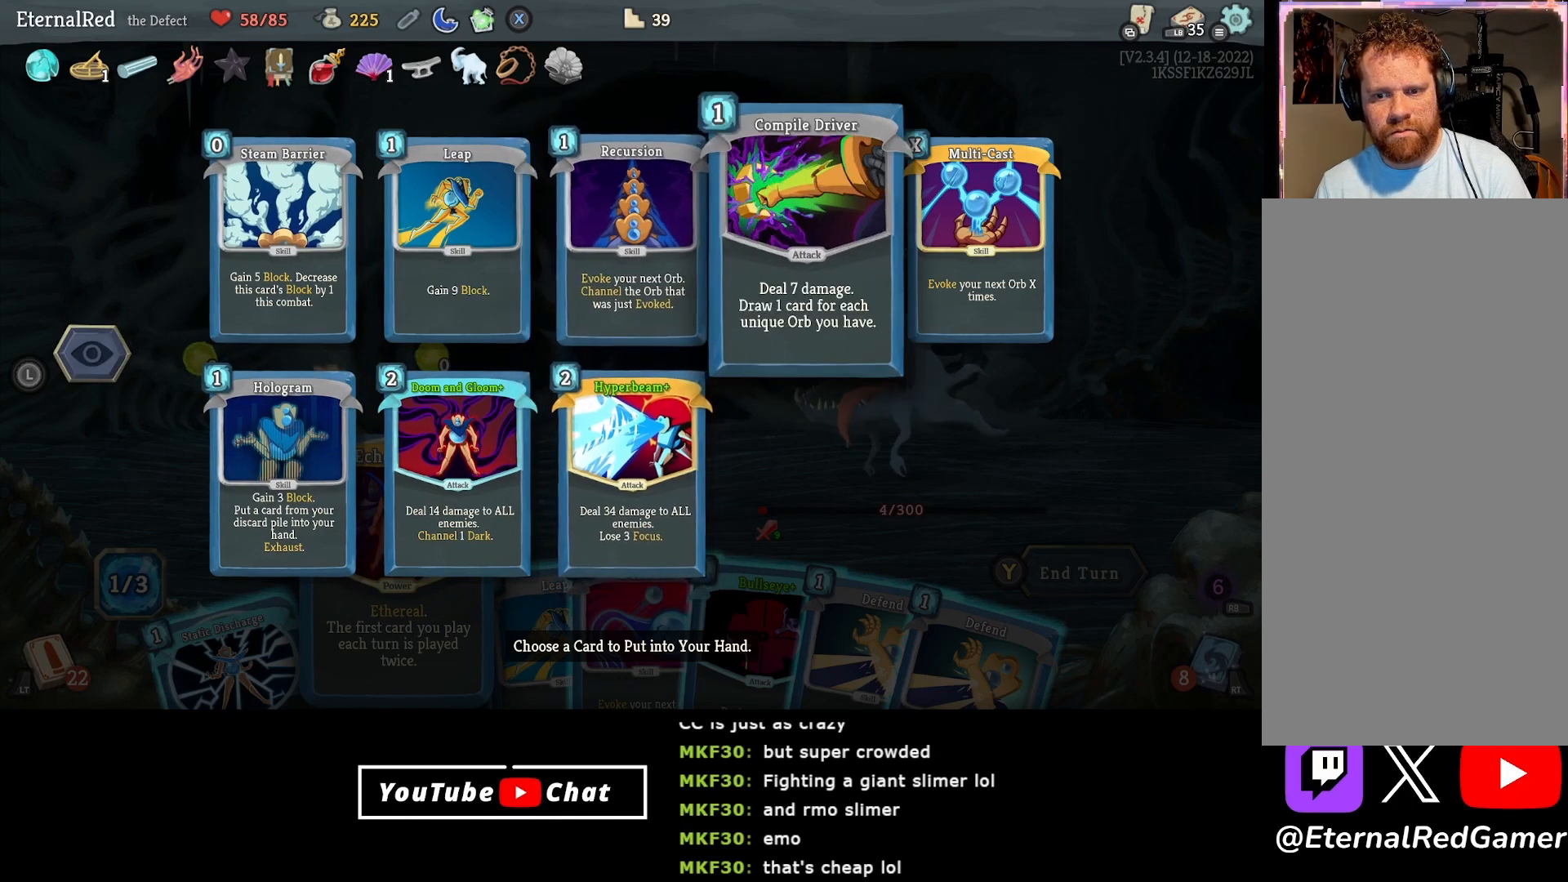
{"buttons": [], "right_stick": "center", "events": [[267, "A", "down"], [317, "A", "up"]]}
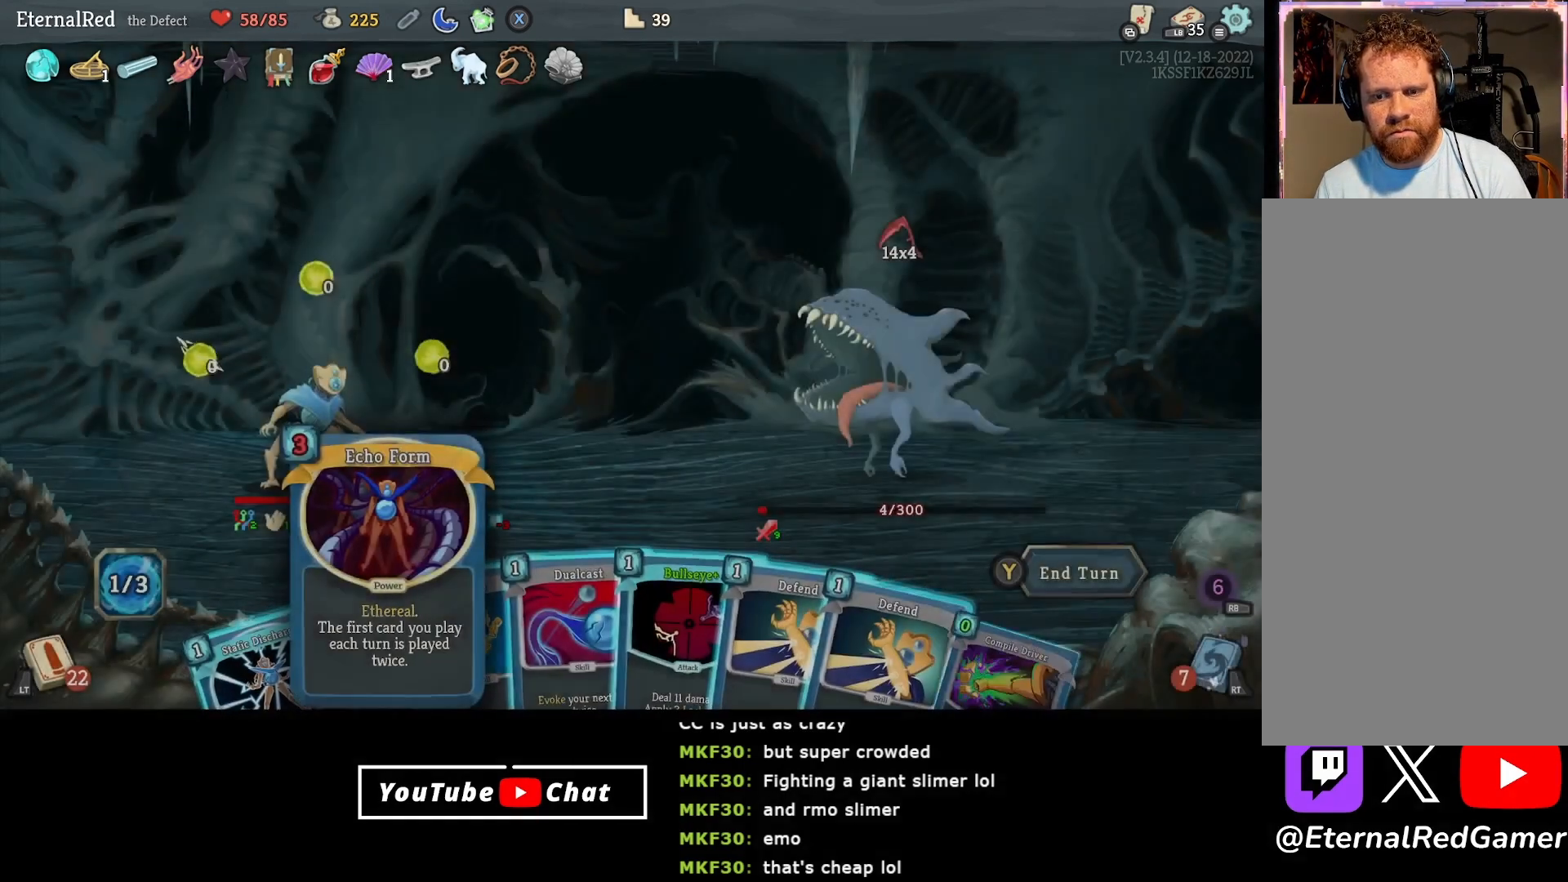
{"buttons": [], "right_stick": "center", "events": [[150, "DPAD_LEFT", "down"], [250, "DPAD_LEFT", "up"], [383, "DPAD_LEFT", "down"], [483, "DPAD_LEFT", "up"]]}
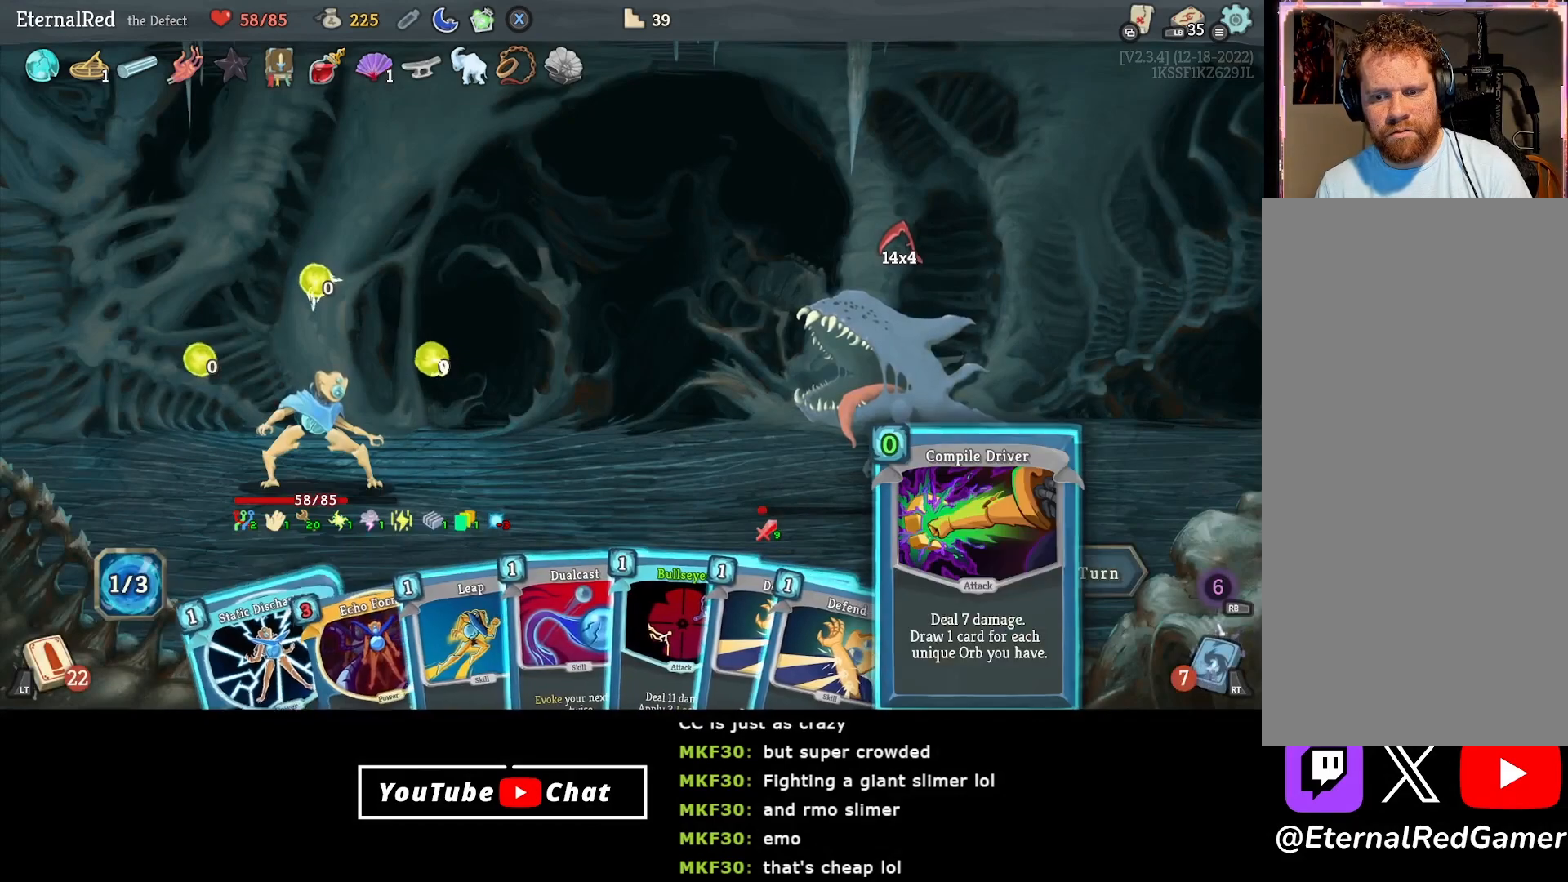
{"buttons": [], "right_stick": "center", "events": [[150, "A", "down"], [250, "A", "up"], [317, "A", "down"], [400, "A", "up"]]}
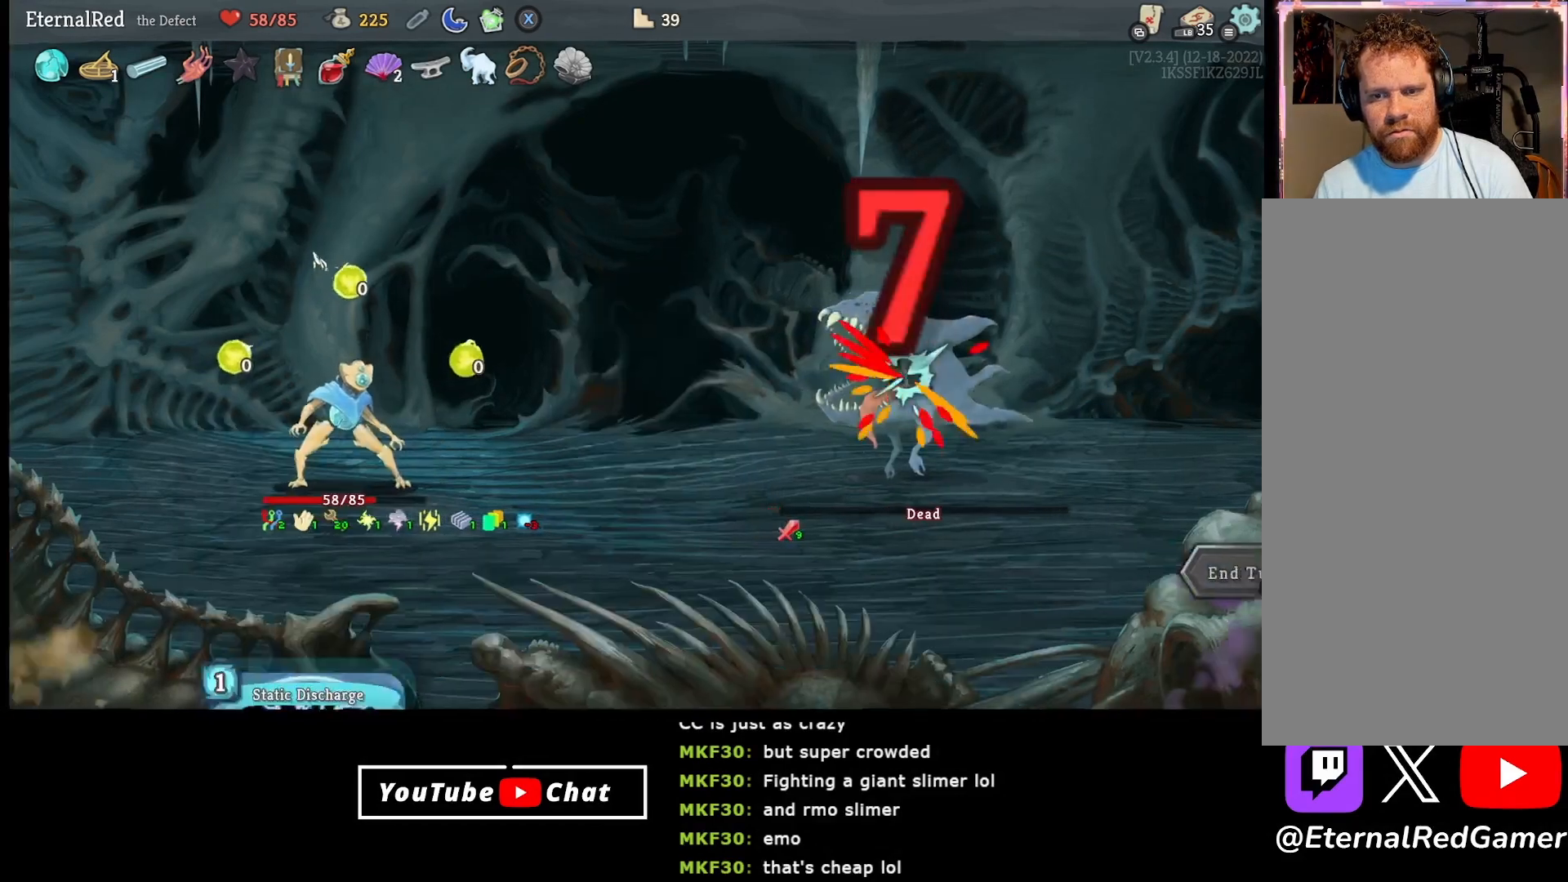
{"buttons": [], "right_stick": "center", "events": []}
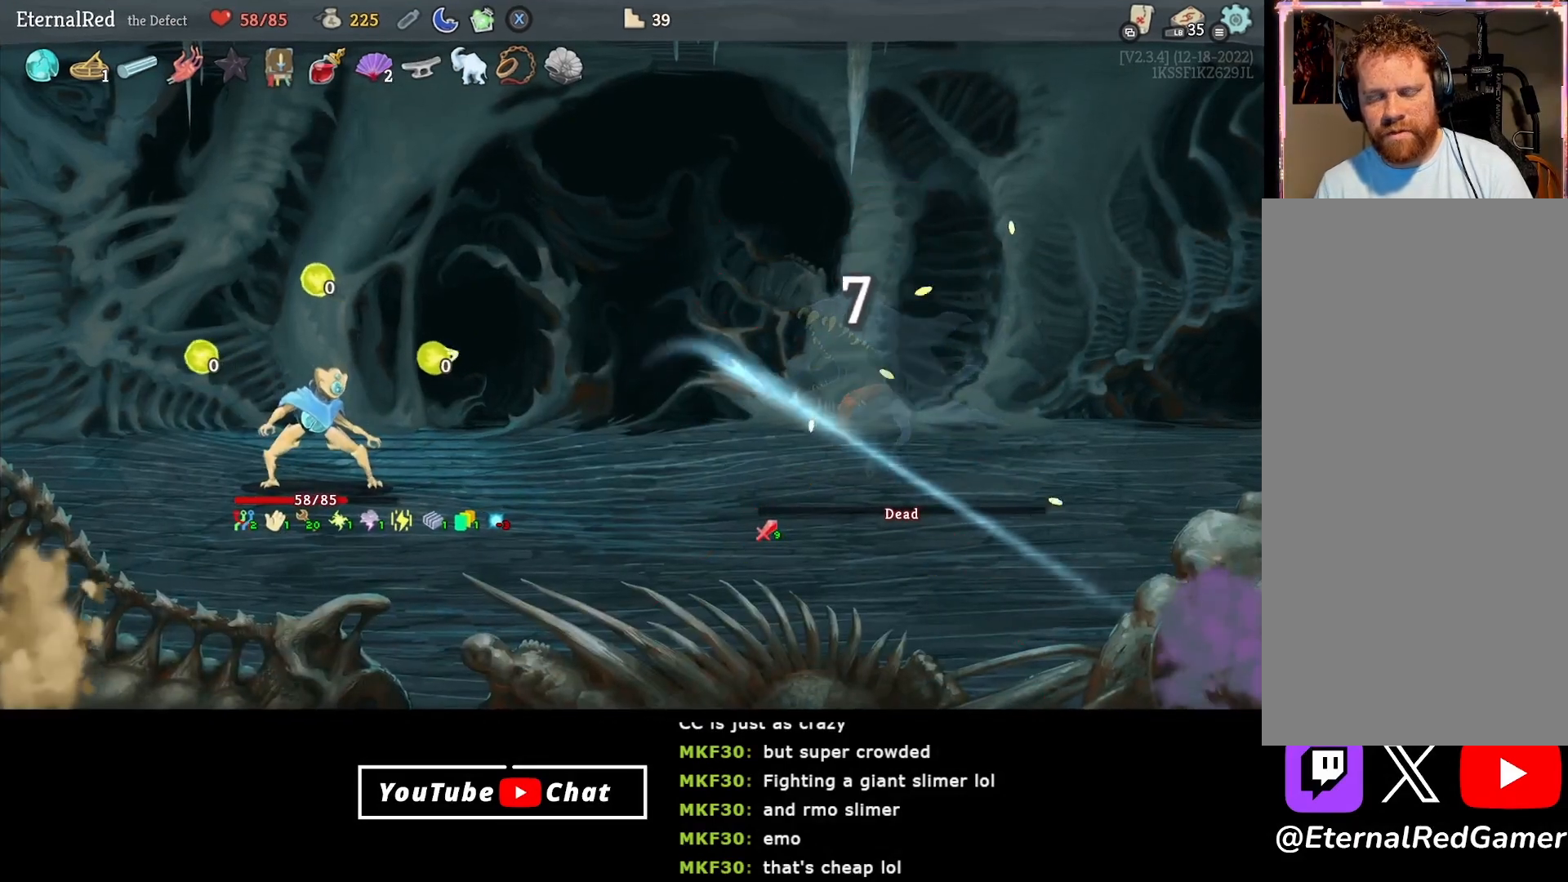
{"buttons": [], "right_stick": "center", "events": []}
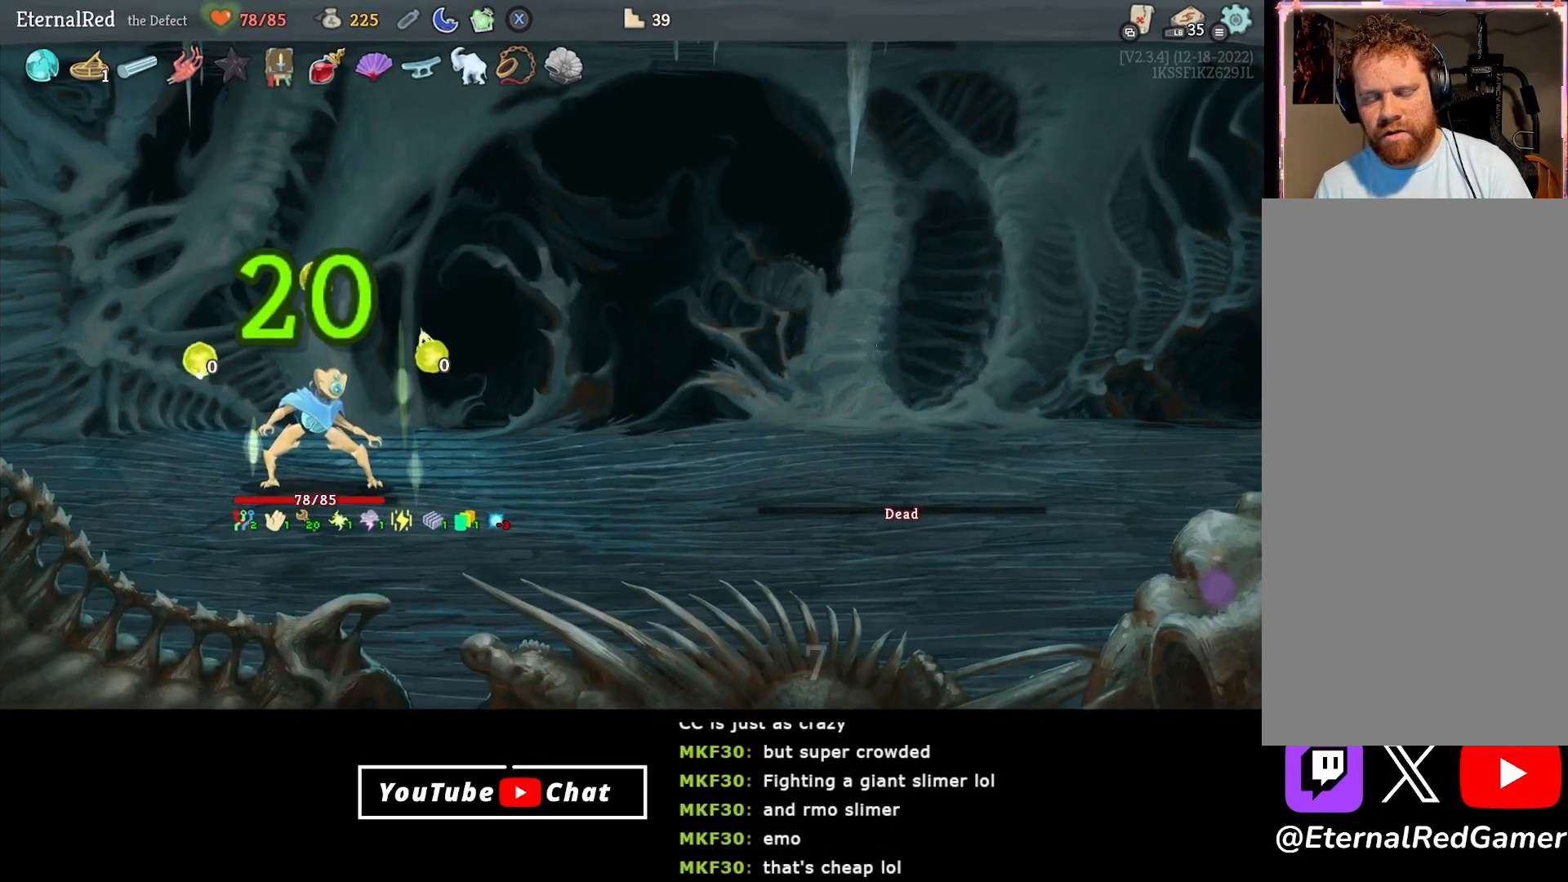
{"buttons": [], "right_stick": "center", "events": []}
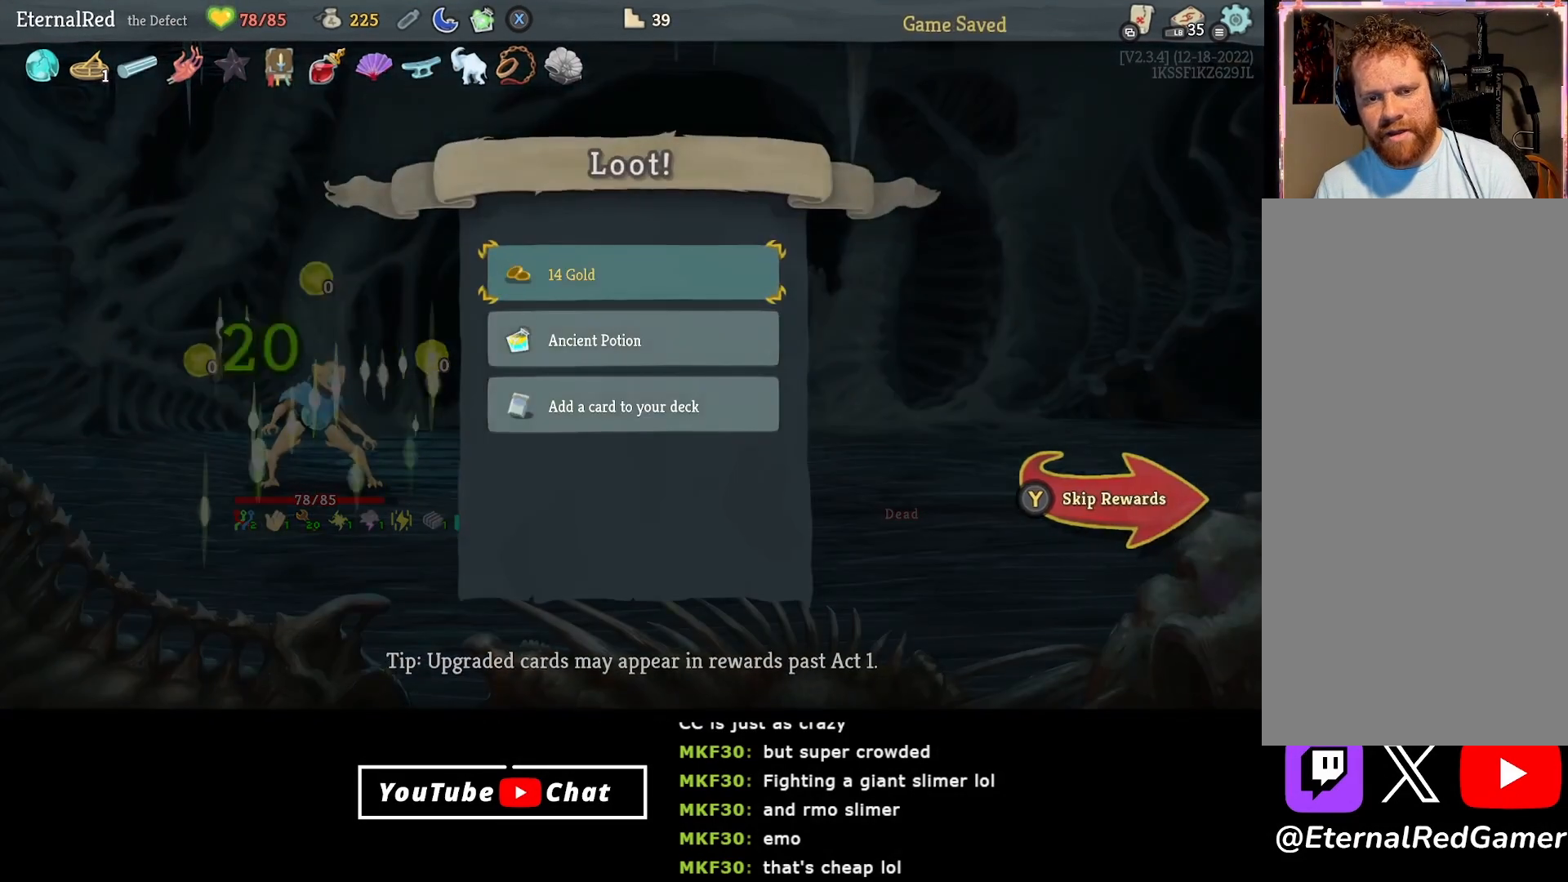
{"buttons": [], "right_stick": "center", "events": []}
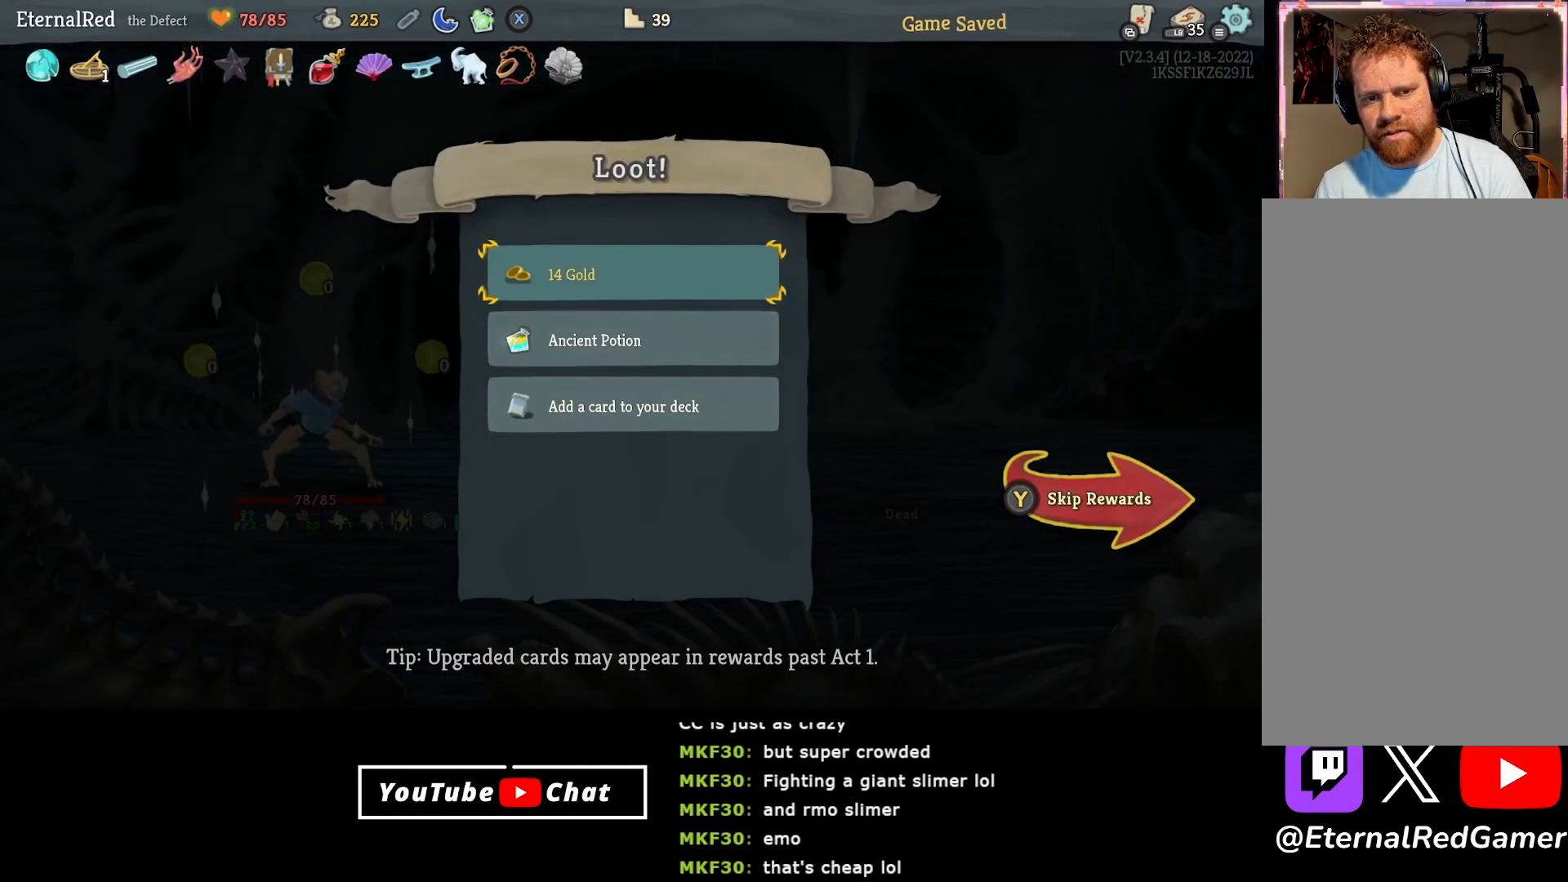
{"buttons": [], "right_stick": "center", "events": [[250, "A", "down"], [367, "A", "up"]]}
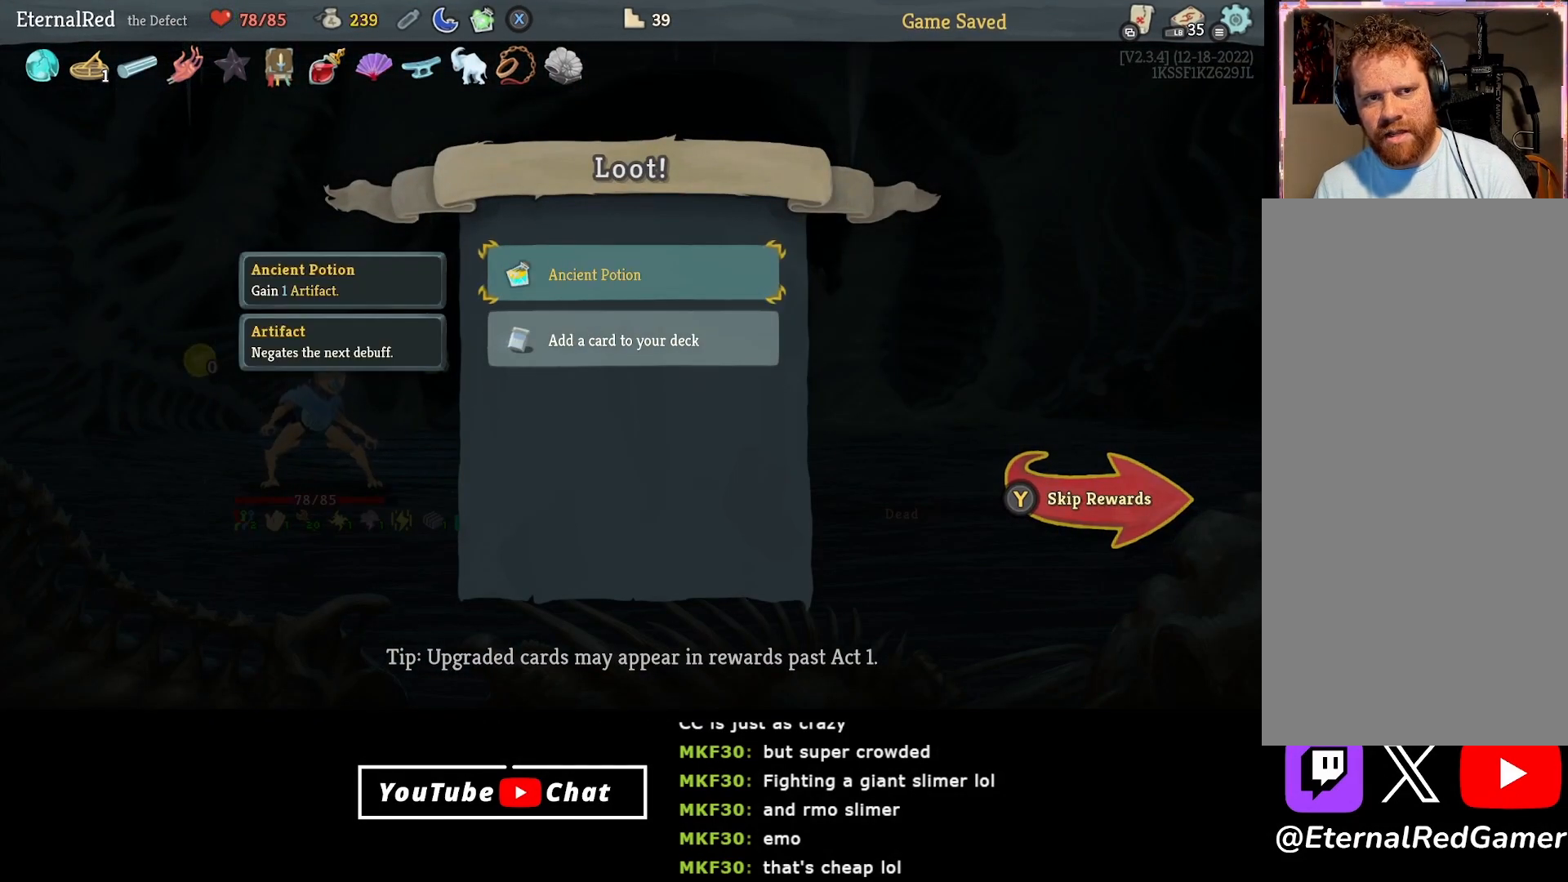
{"buttons": [], "right_stick": "center", "events": [[83, "A", "down"], [167, "A", "up"]]}
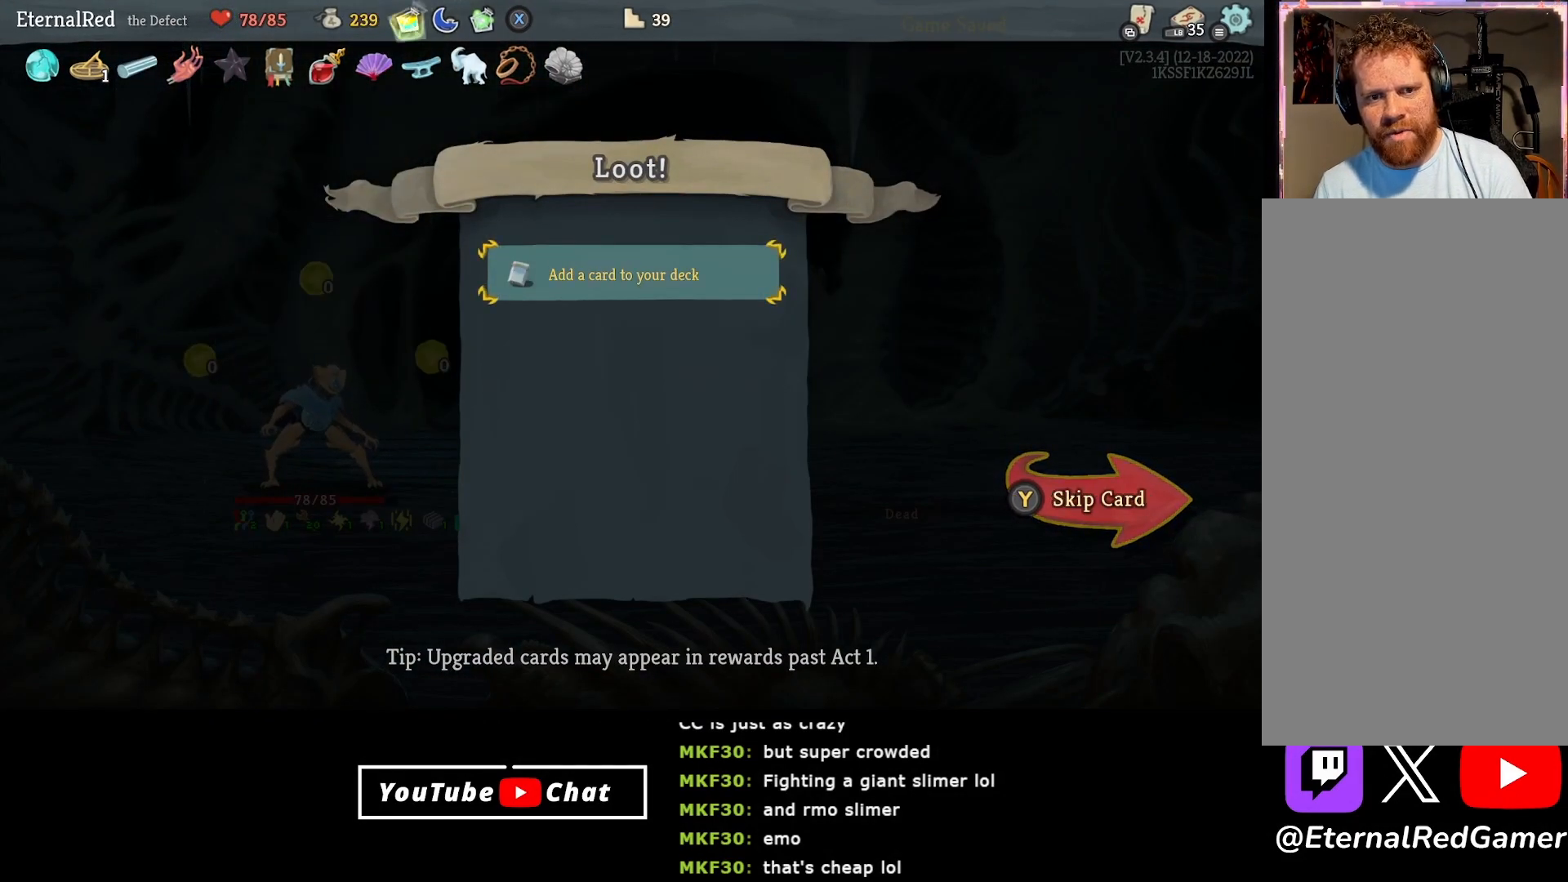
{"buttons": [], "right_stick": "center", "events": [[200, "A", "down"], [300, "A", "up"]]}
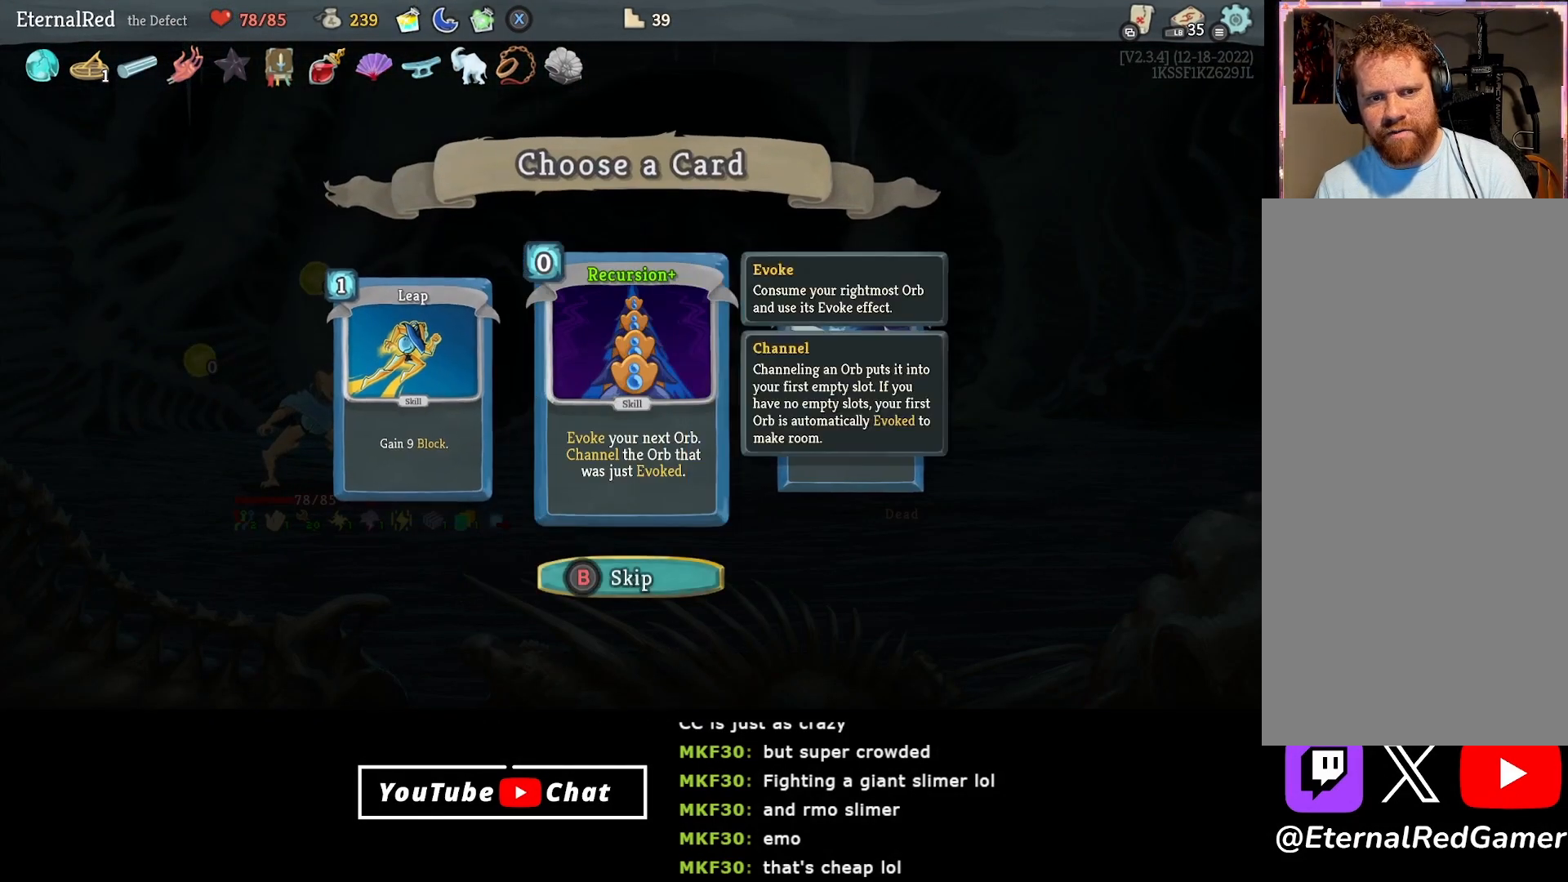
{"buttons": [], "right_stick": "center", "events": [[317, "DPAD_LEFT", "down"], [450, "DPAD_LEFT", "up"]]}
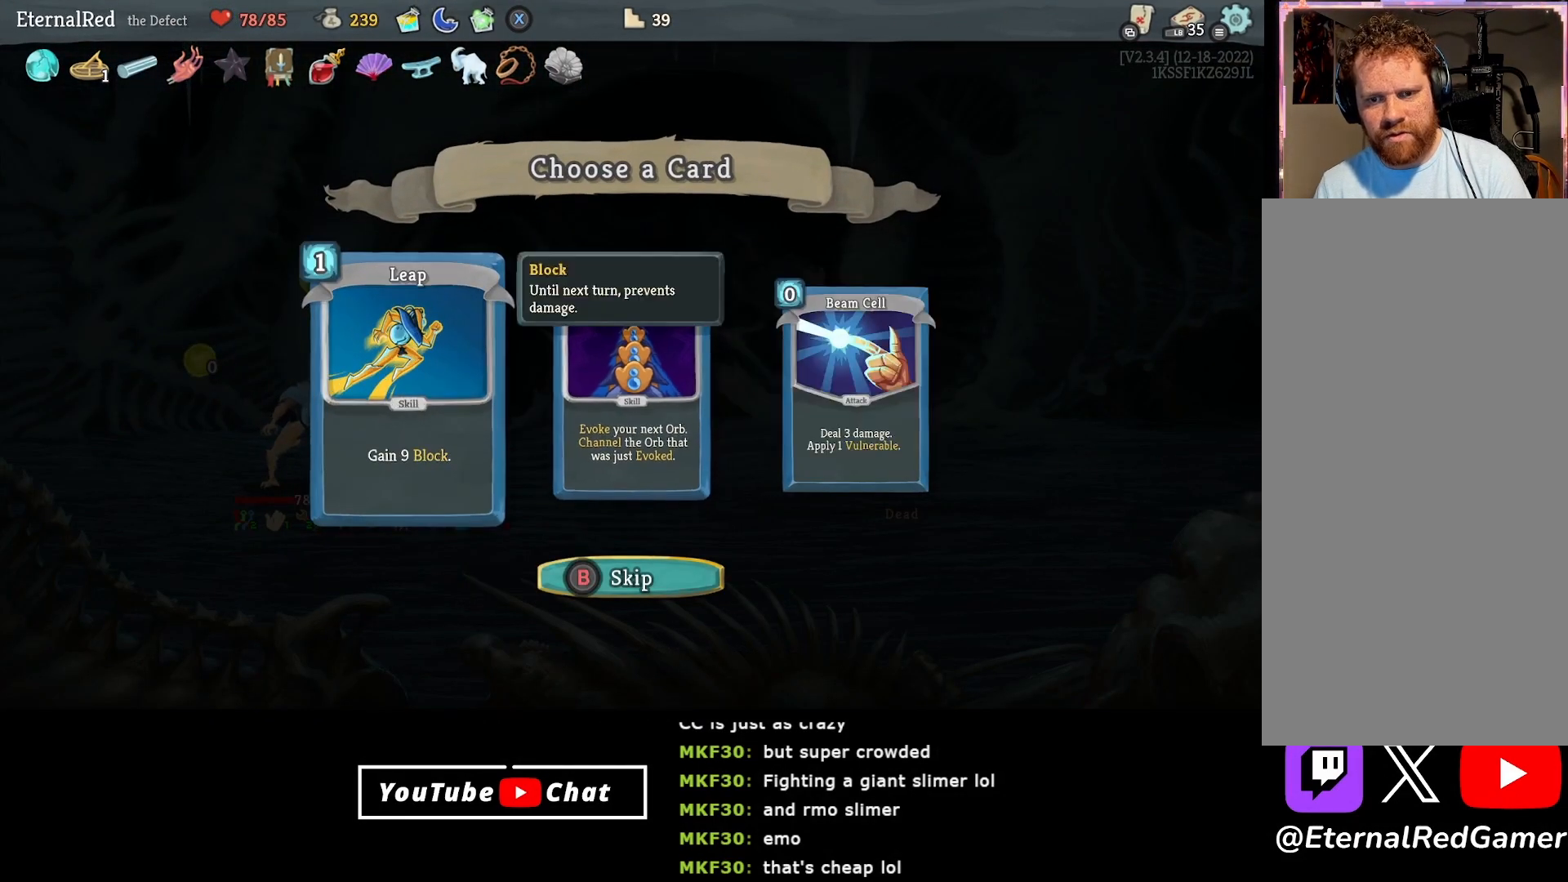
{"buttons": [], "right_stick": "center", "events": [[100, "DPAD_RIGHT", "down"], [150, "DPAD_RIGHT", "up"], [250, "DPAD_RIGHT", "down"], [333, "DPAD_RIGHT", "up"]]}
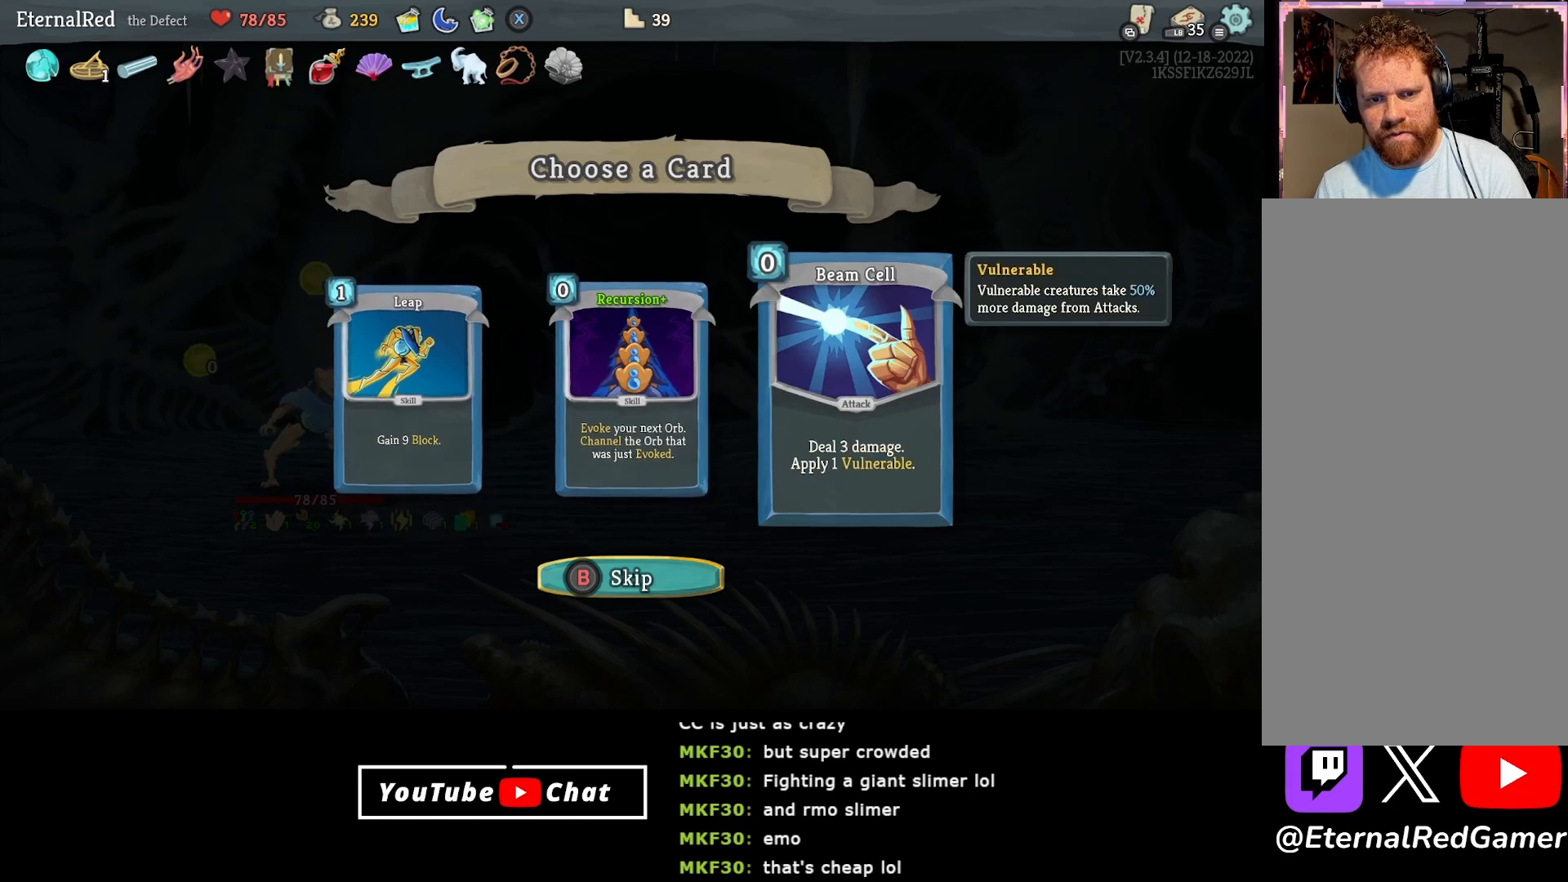
{"buttons": [], "right_stick": "center", "events": [[33, "DPAD_LEFT", "down"], [133, "DPAD_LEFT", "up"], [217, "A", "down"], [317, "A", "up"]]}
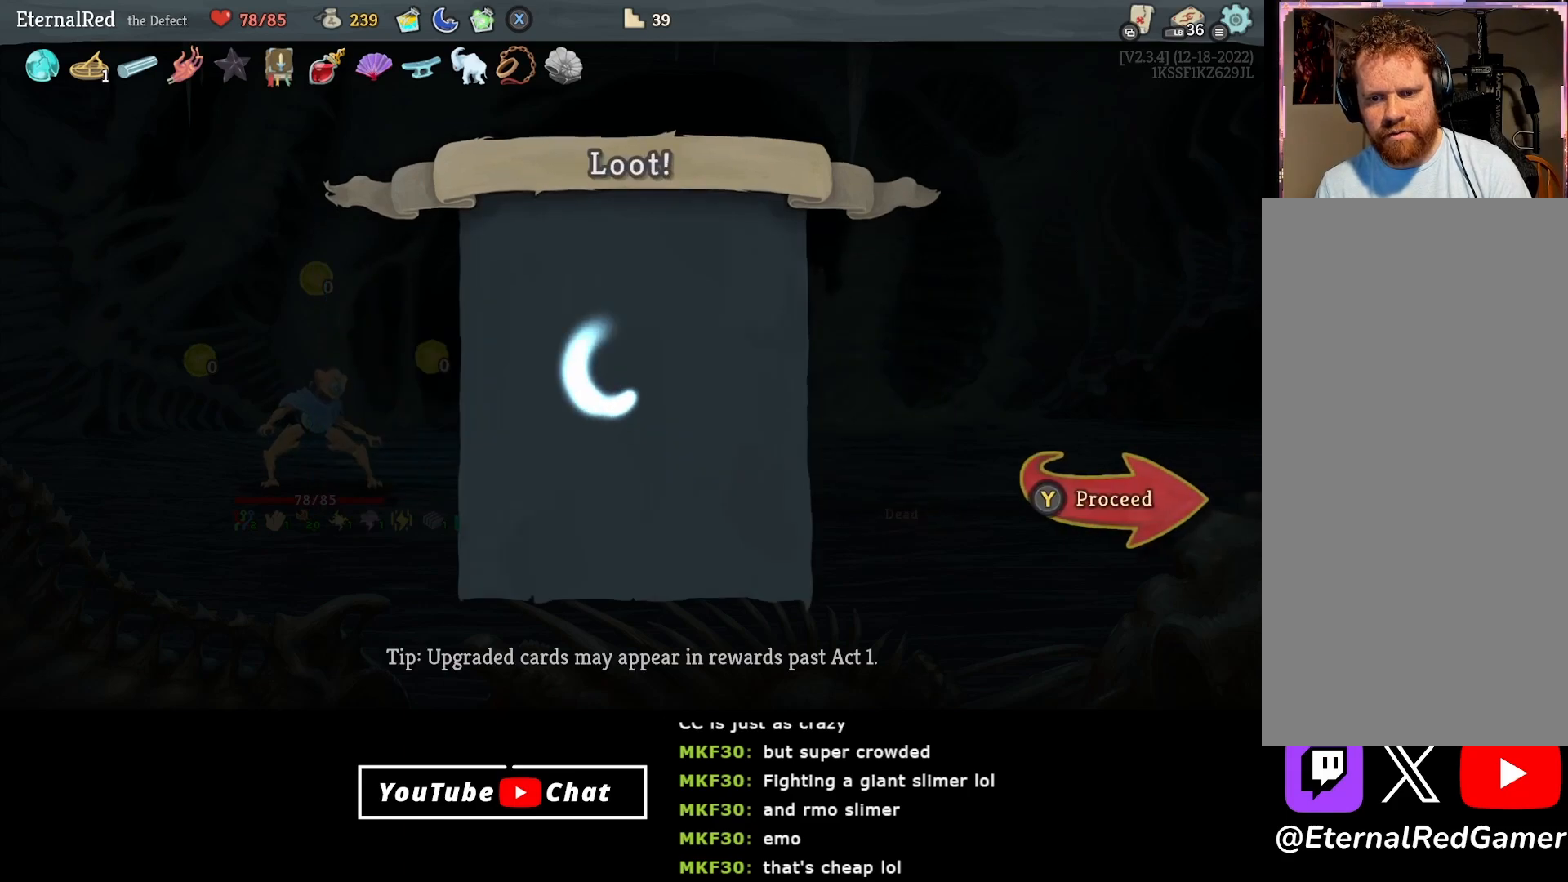
{"buttons": [], "right_stick": "center", "events": [[50, "Y", "down"], [100, "Y", "up"]]}
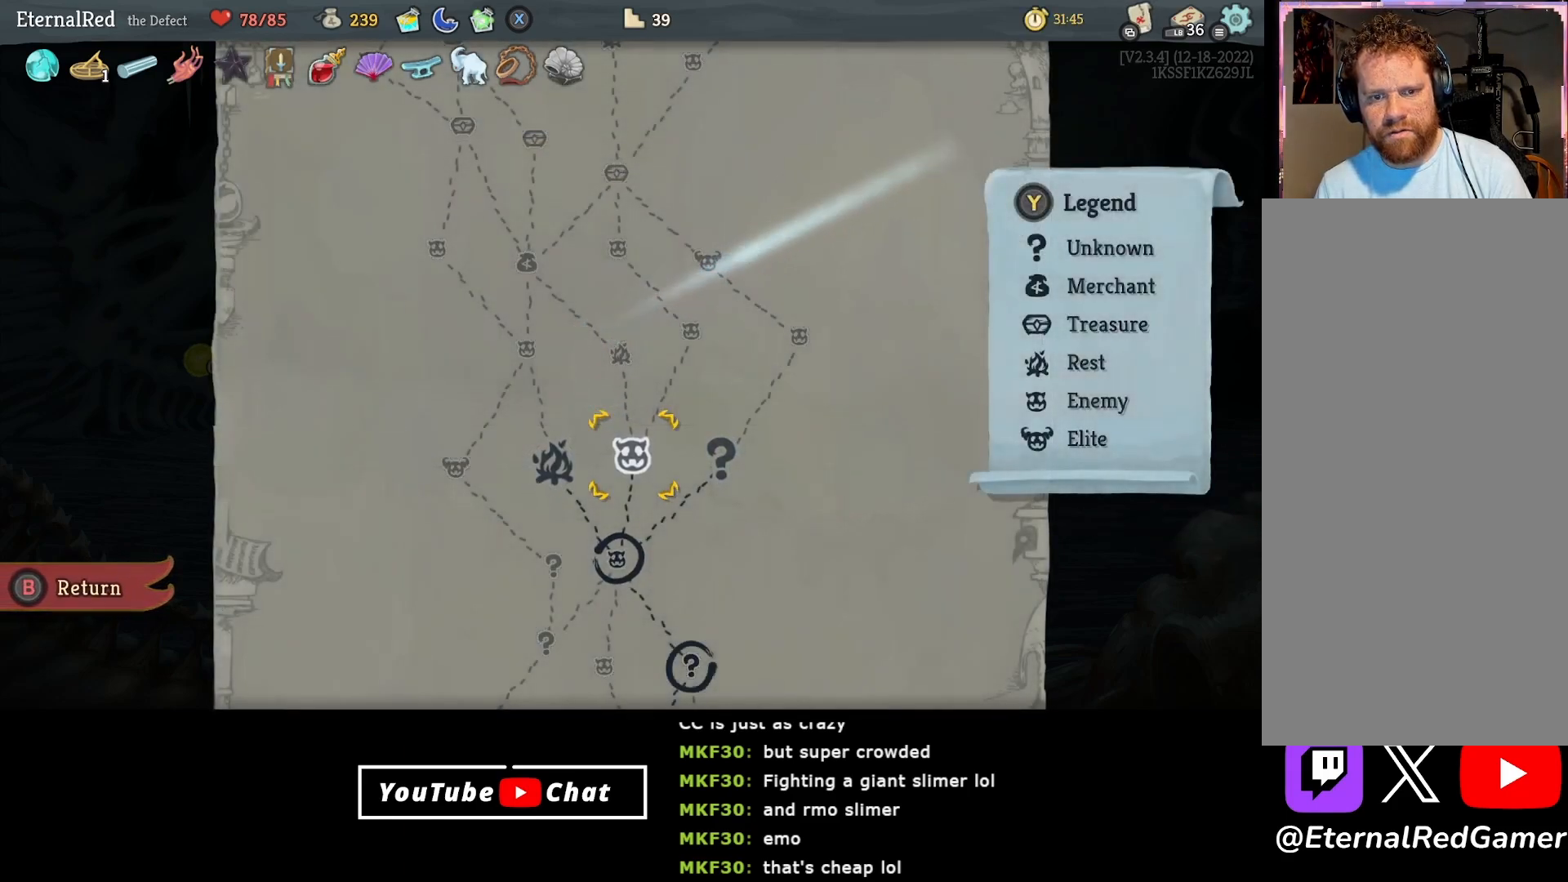
{"buttons": [], "right_stick": "center", "events": [[167, "DPAD_LEFT", "down"], [283, "DPAD_LEFT", "up"]]}
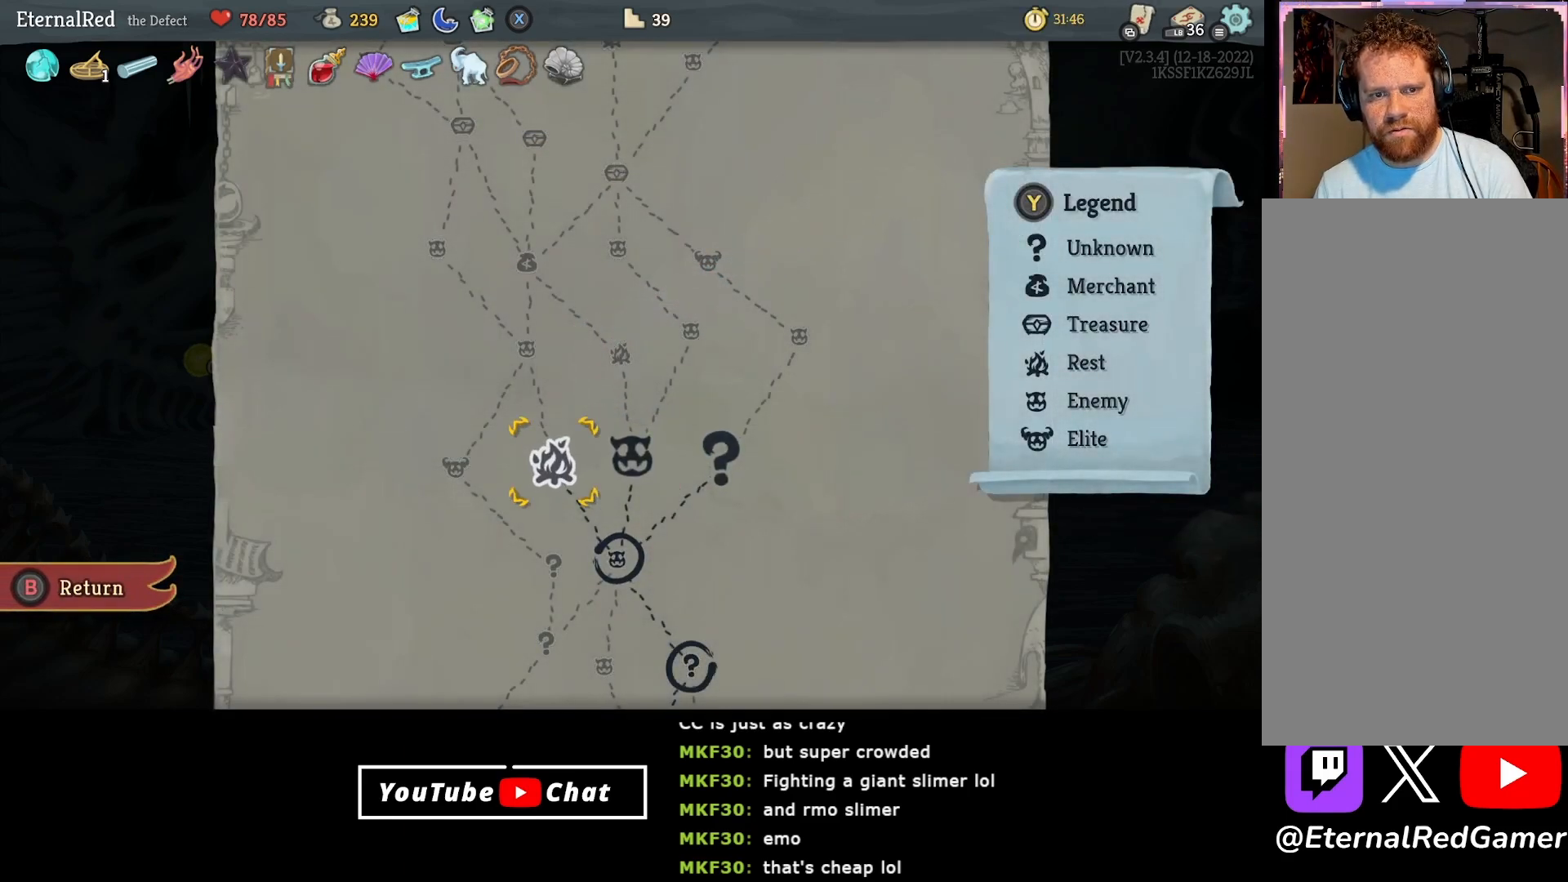
{"buttons": [], "right_stick": "center", "events": []}
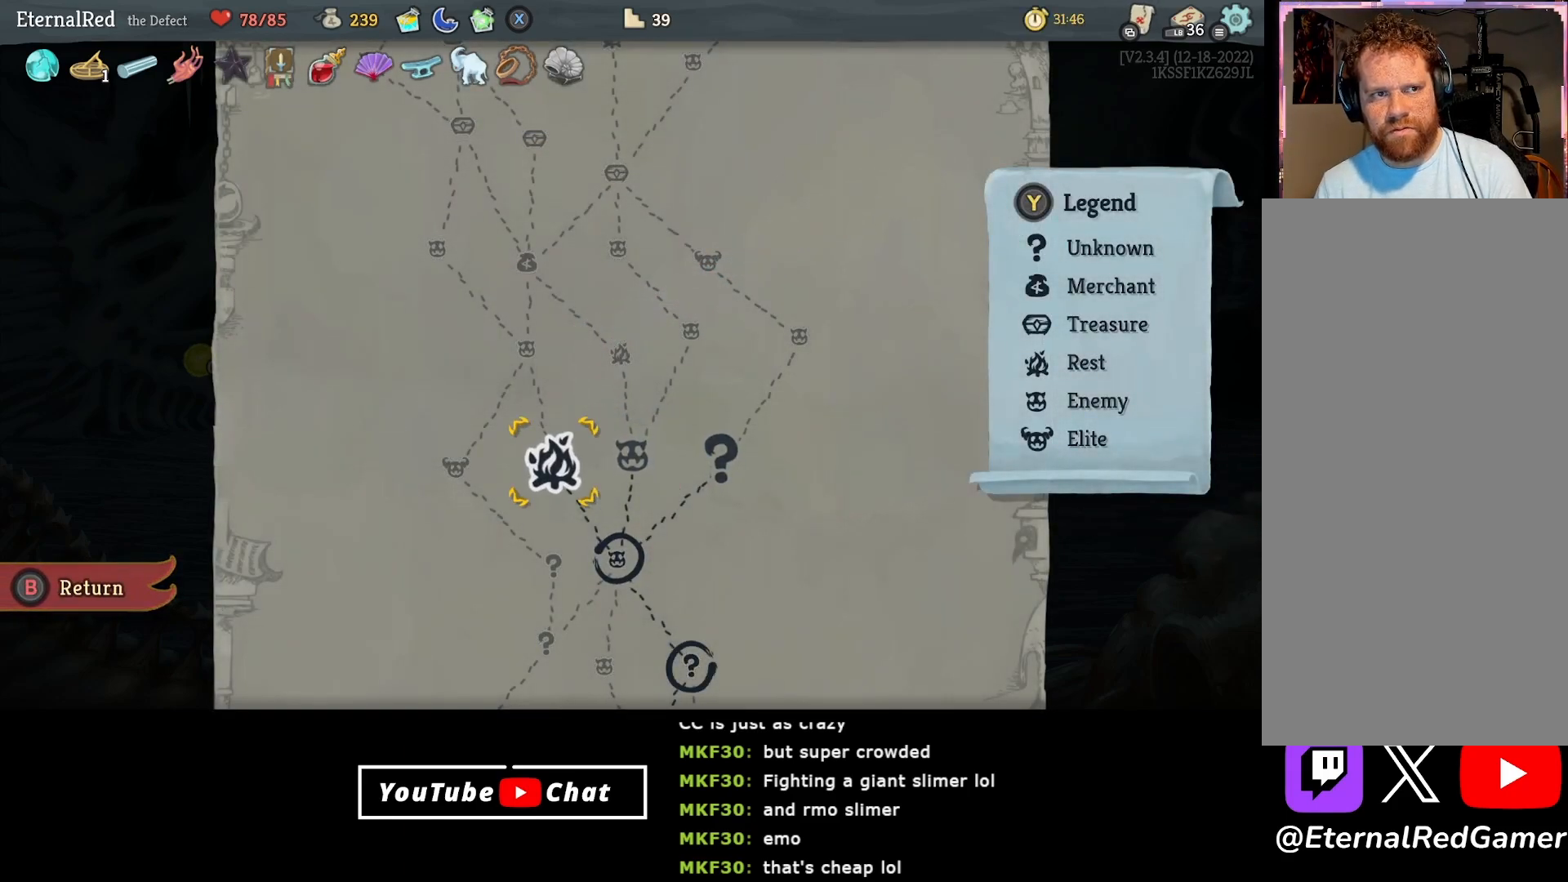
{"buttons": [], "right_stick": "center", "events": []}
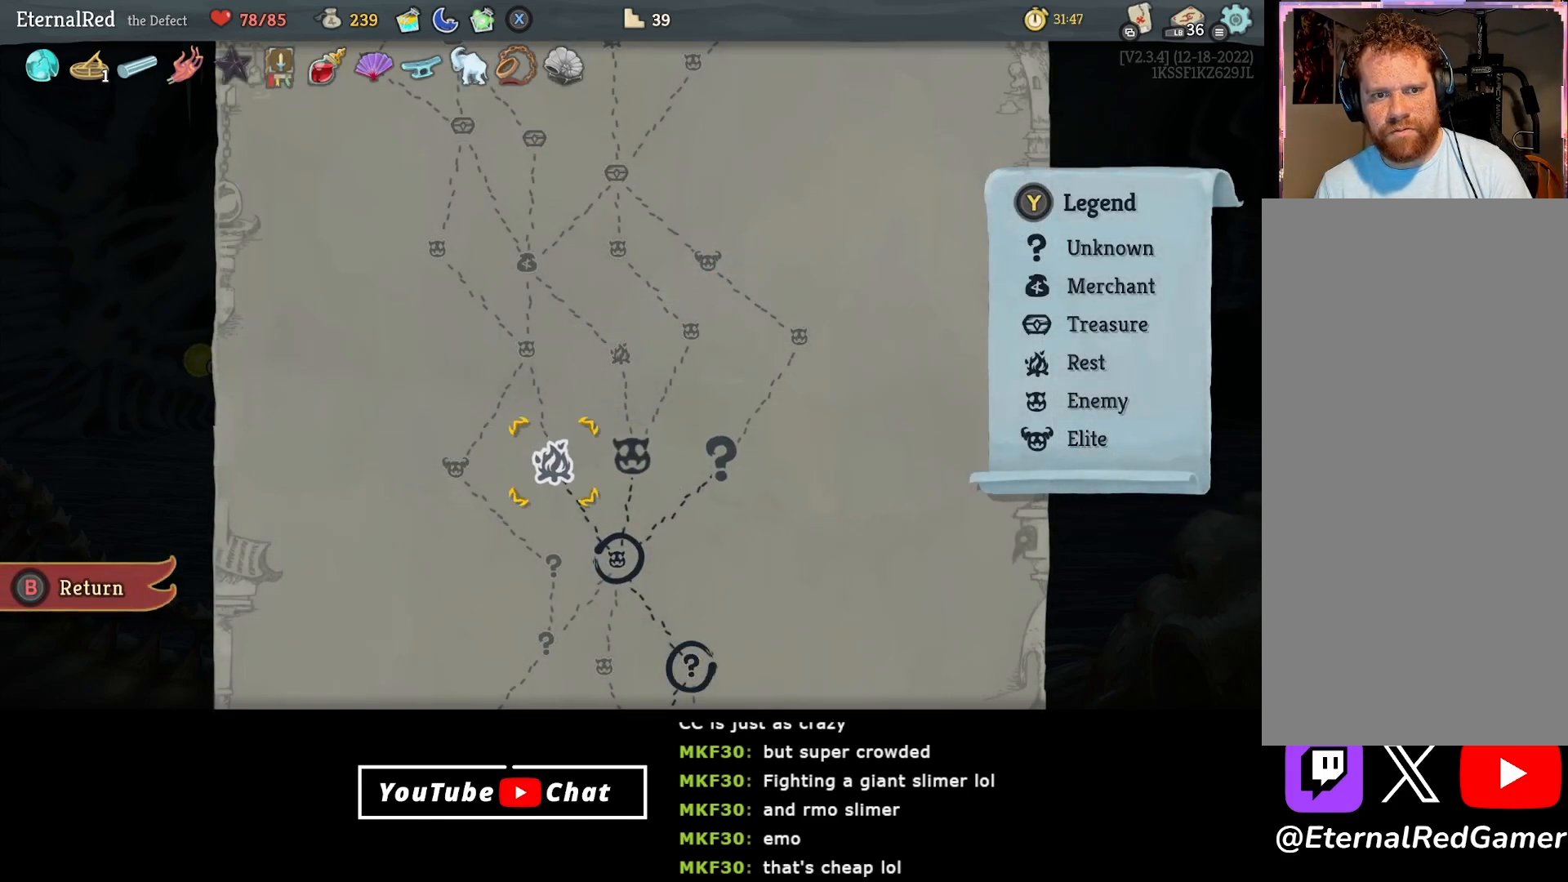
{"buttons": [], "right_stick": "center", "events": []}
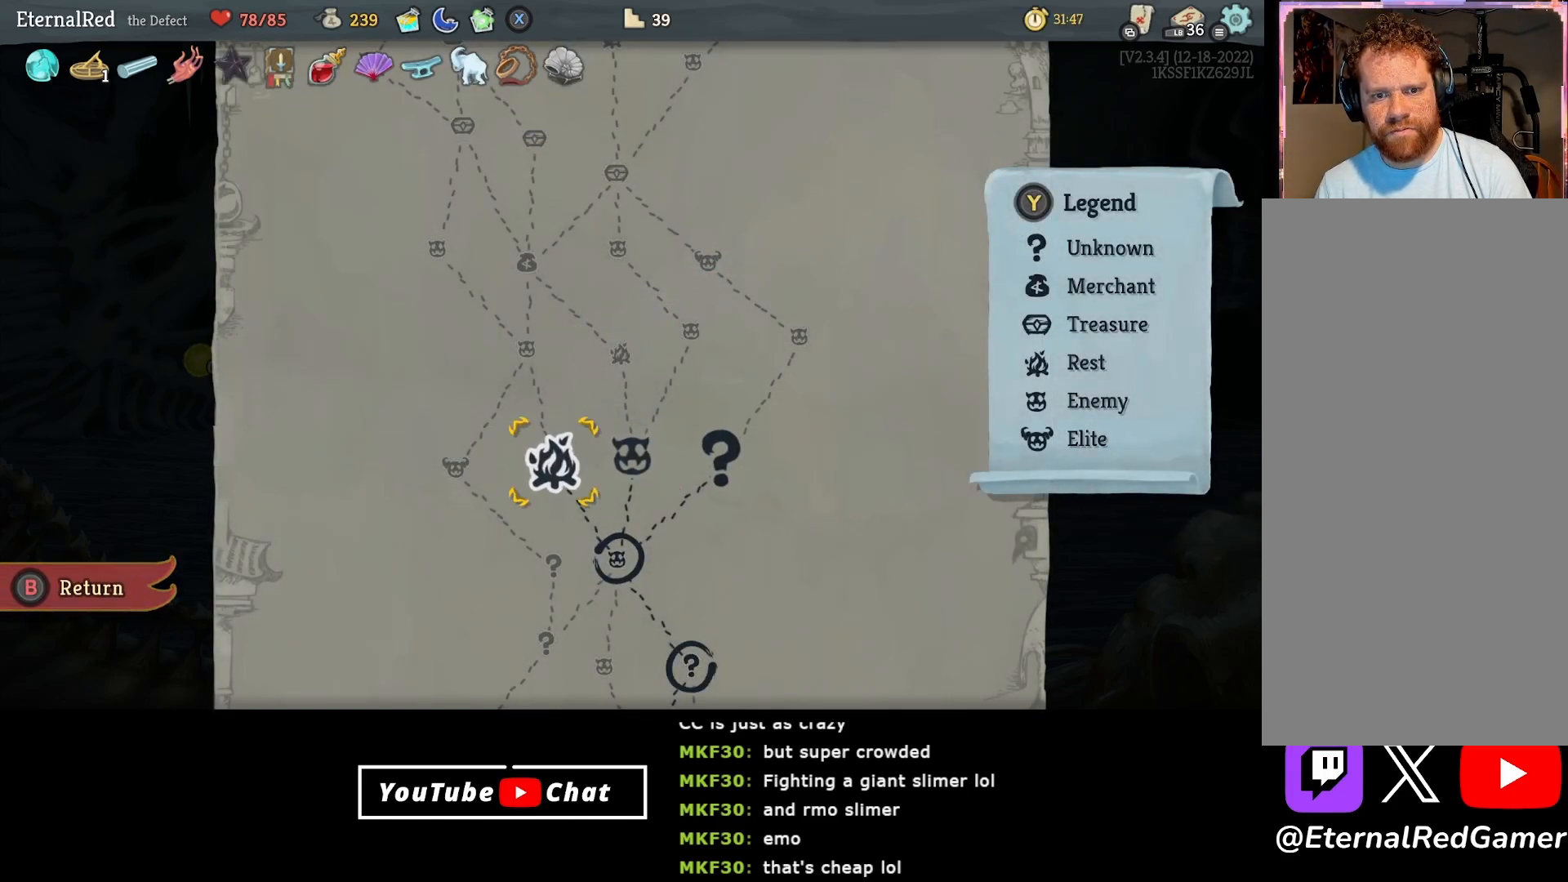
{"buttons": [], "right_stick": "center", "events": []}
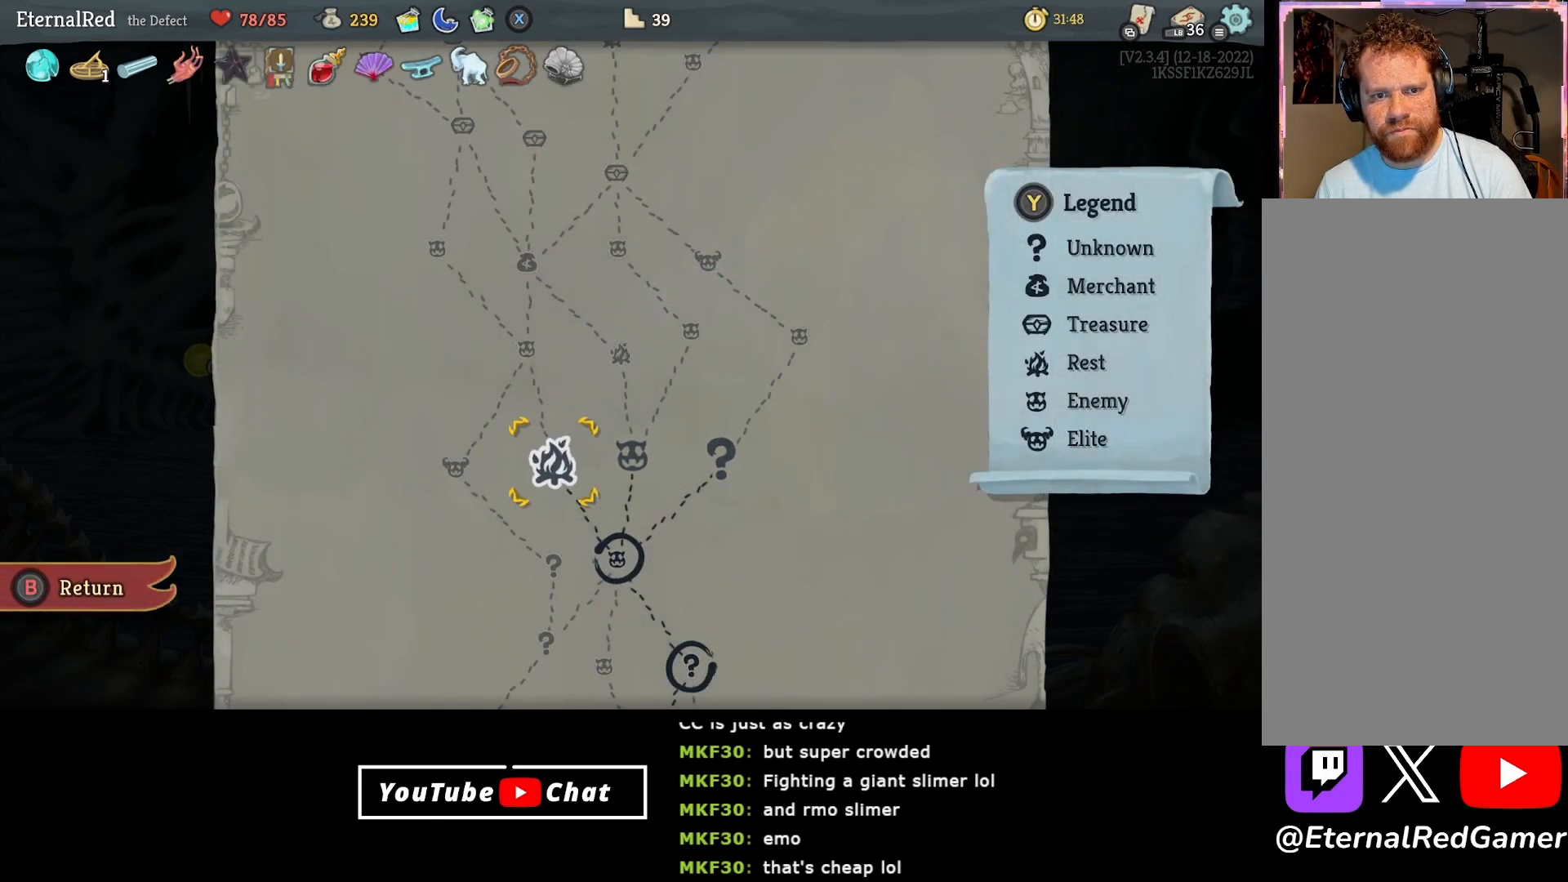
{"buttons": [], "right_stick": "center", "events": [[50, "DPAD_UP", "down"], [133, "DPAD_UP", "up"]]}
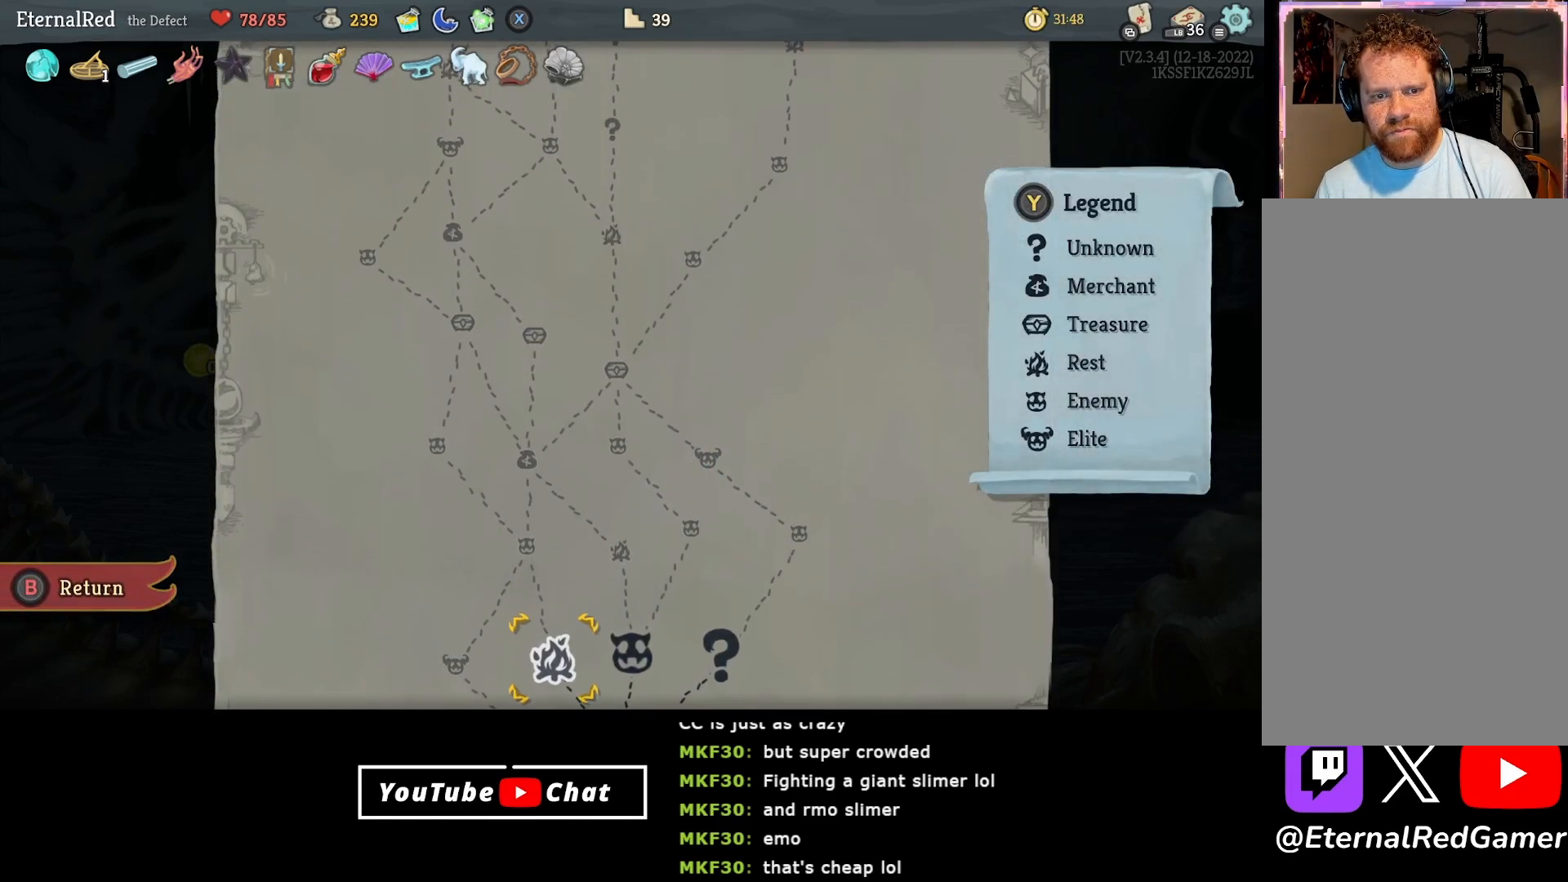
{"buttons": ["DPAD_RIGHT"], "right_stick": "center", "events": [[100, "DPAD_DOWN", "down"], [217, "DPAD_DOWN", "up"], [450, "DPAD_RIGHT", "down"]]}